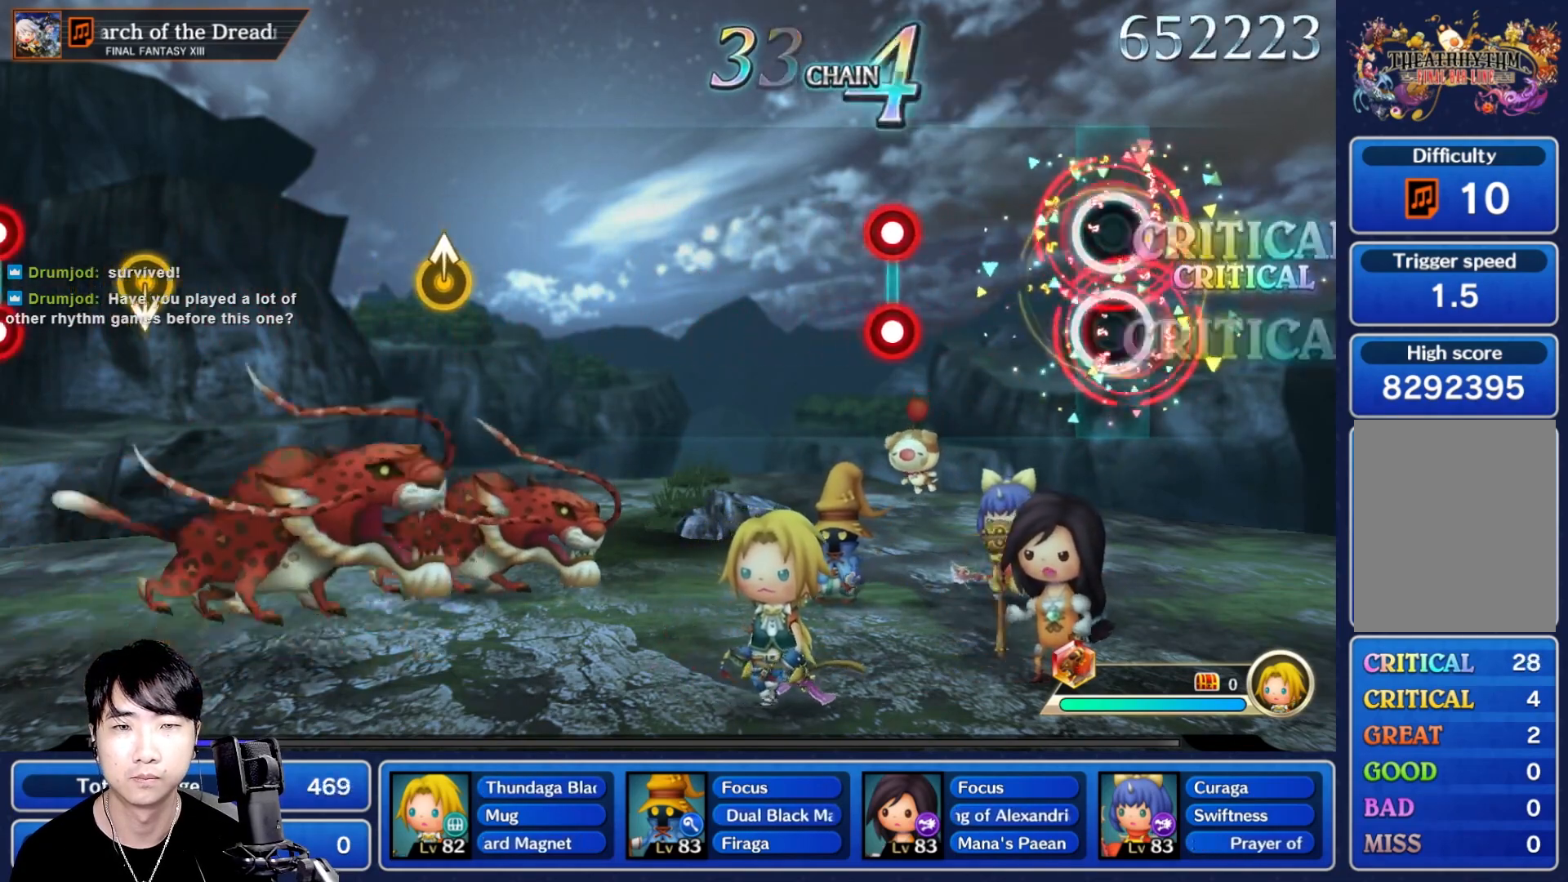
Gameplay with a controller (Nintendo layout); each line is a JSON object with the inputs held at the frame after it. "events" lists button and stick changes between this image and that frame as [ms after this image, input, new state], when the widget could be followed in between. Not read: L3 R3 SELECT START.
{"buttons": [], "left_stick": "center", "right_stick": "center", "events": [[33, "L1", "up"], [33, "R1", "up"], [333, "L1", "down"], [350, "R1", "down"], [450, "L1", "up"], [450, "R1", "up"]]}
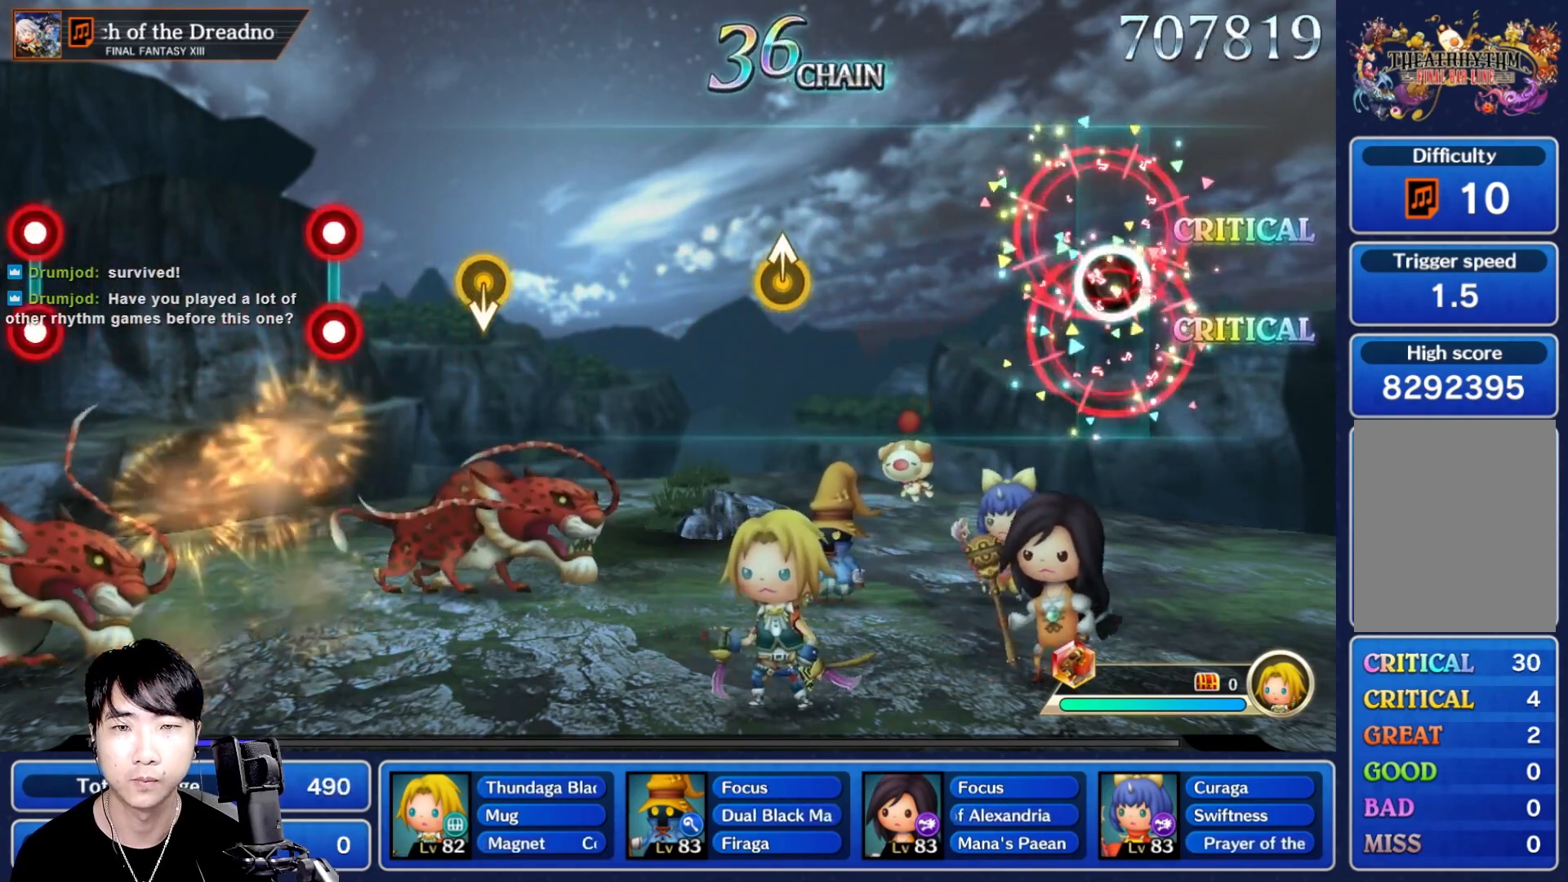
{"buttons": [], "left_stick": "up", "right_stick": "center", "events": [[500, "left_stick", "up"]]}
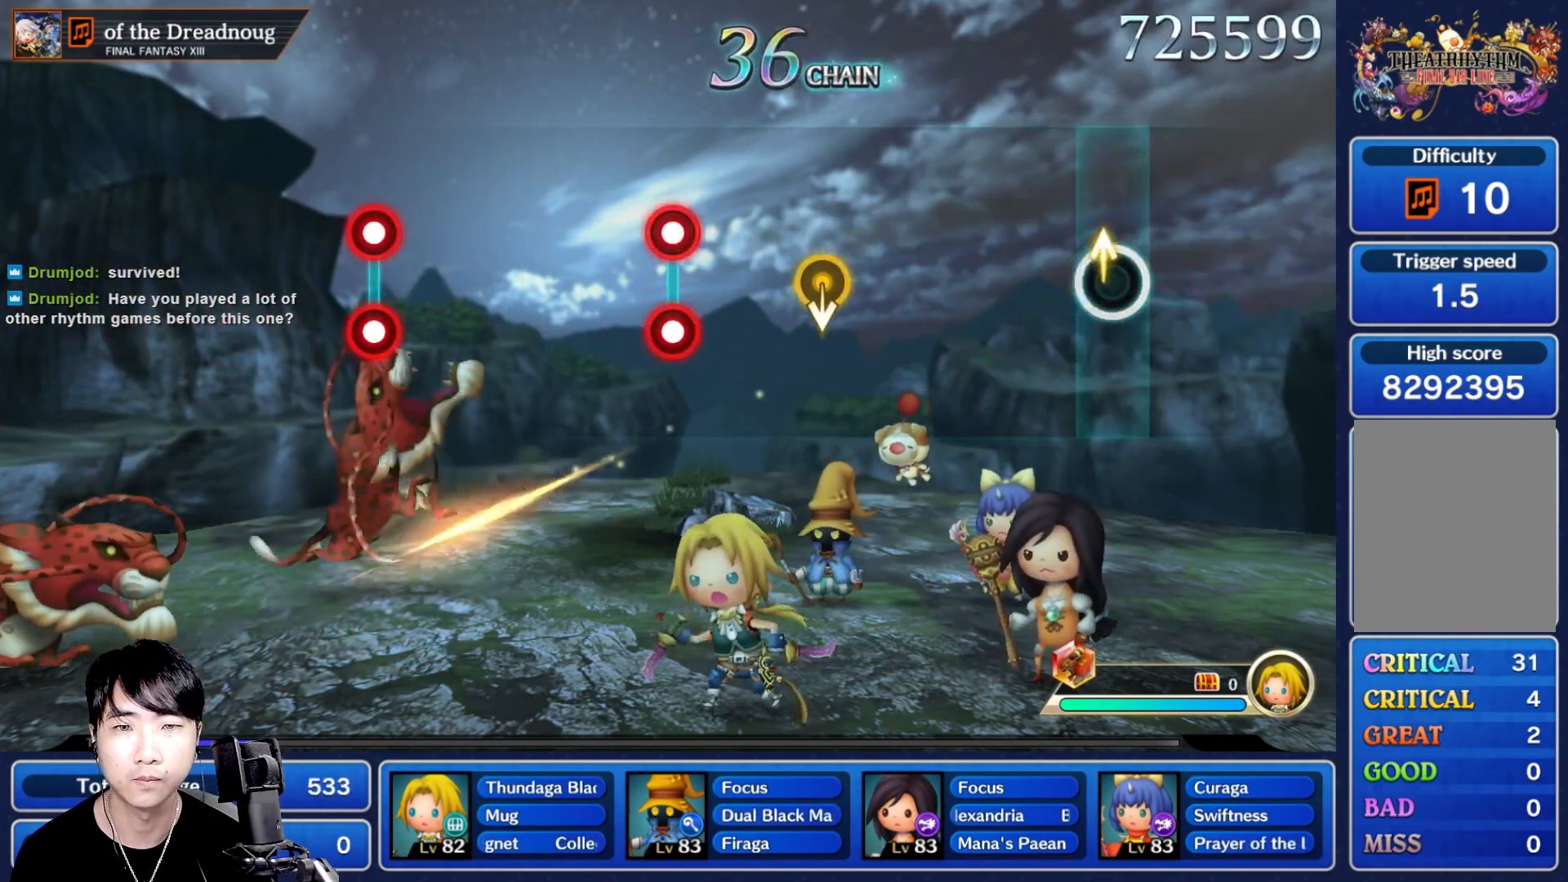
{"buttons": [], "left_stick": "center", "right_stick": "center"}
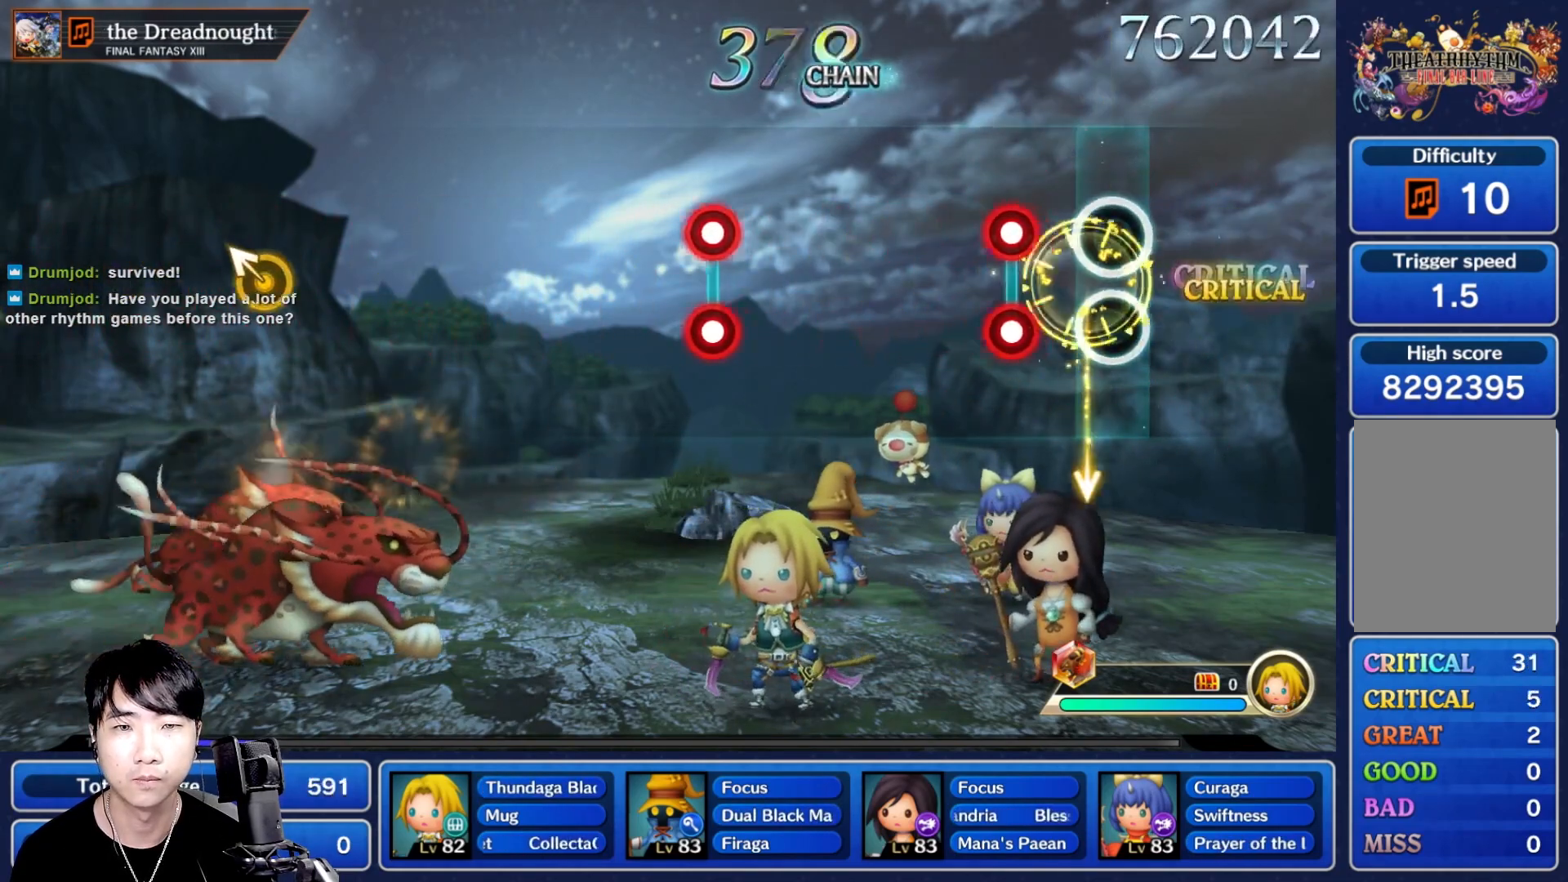
{"buttons": [], "left_stick": "center", "right_stick": "center", "events": [[167, "L1", "down"], [200, "R1", "down"], [283, "R1", "up"], [300, "L1", "up"]]}
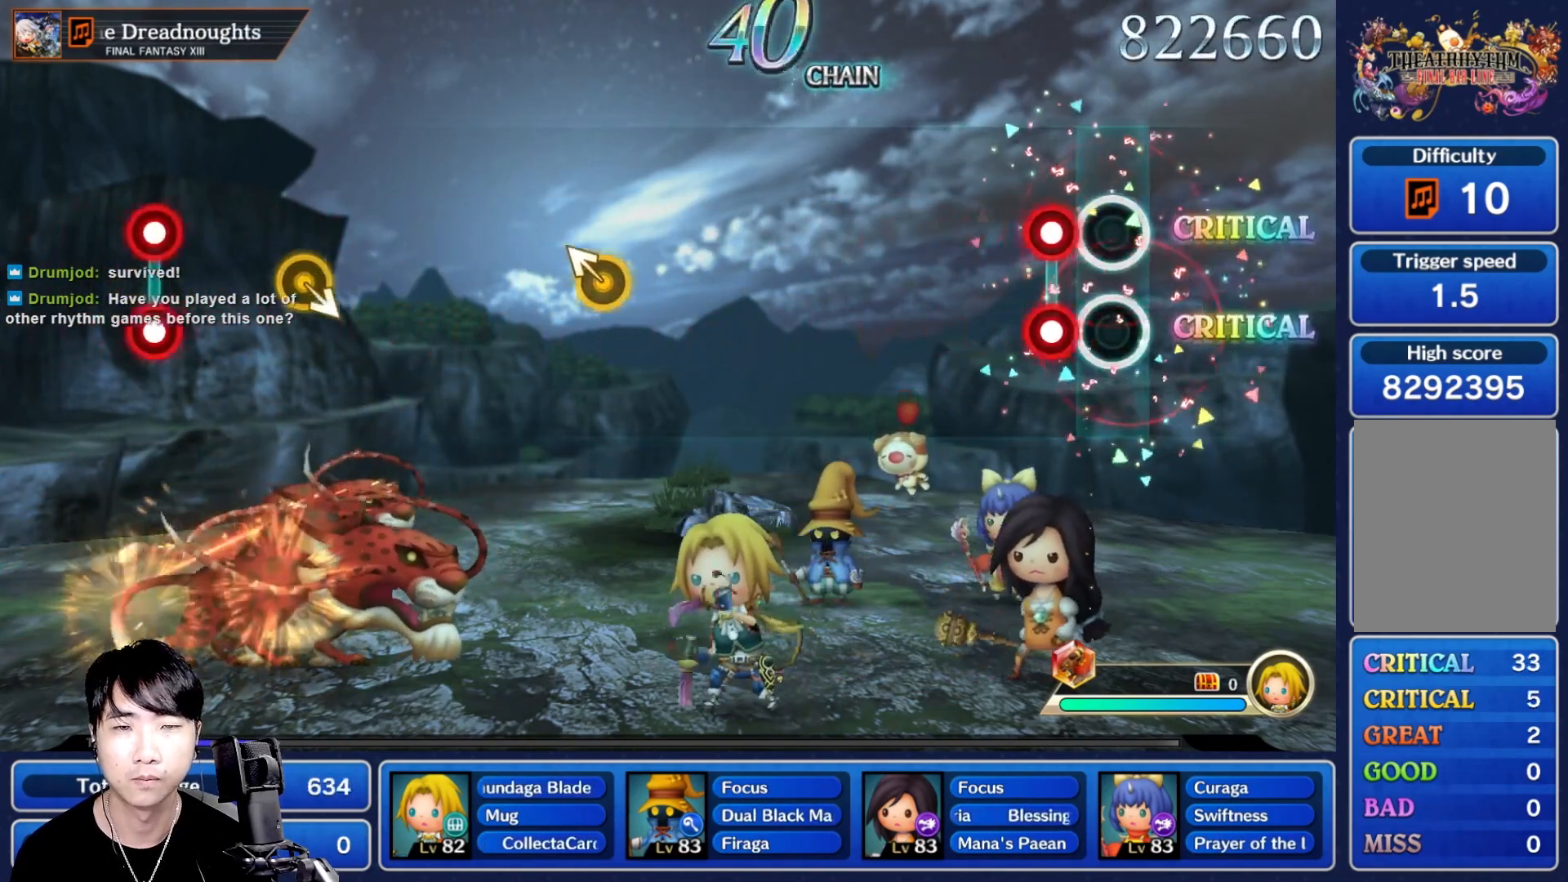
{"buttons": [], "left_stick": "center", "right_stick": "center", "events": [[100, "L1", "down"], [100, "R1", "down"], [217, "L1", "up"], [217, "R1", "up"]]}
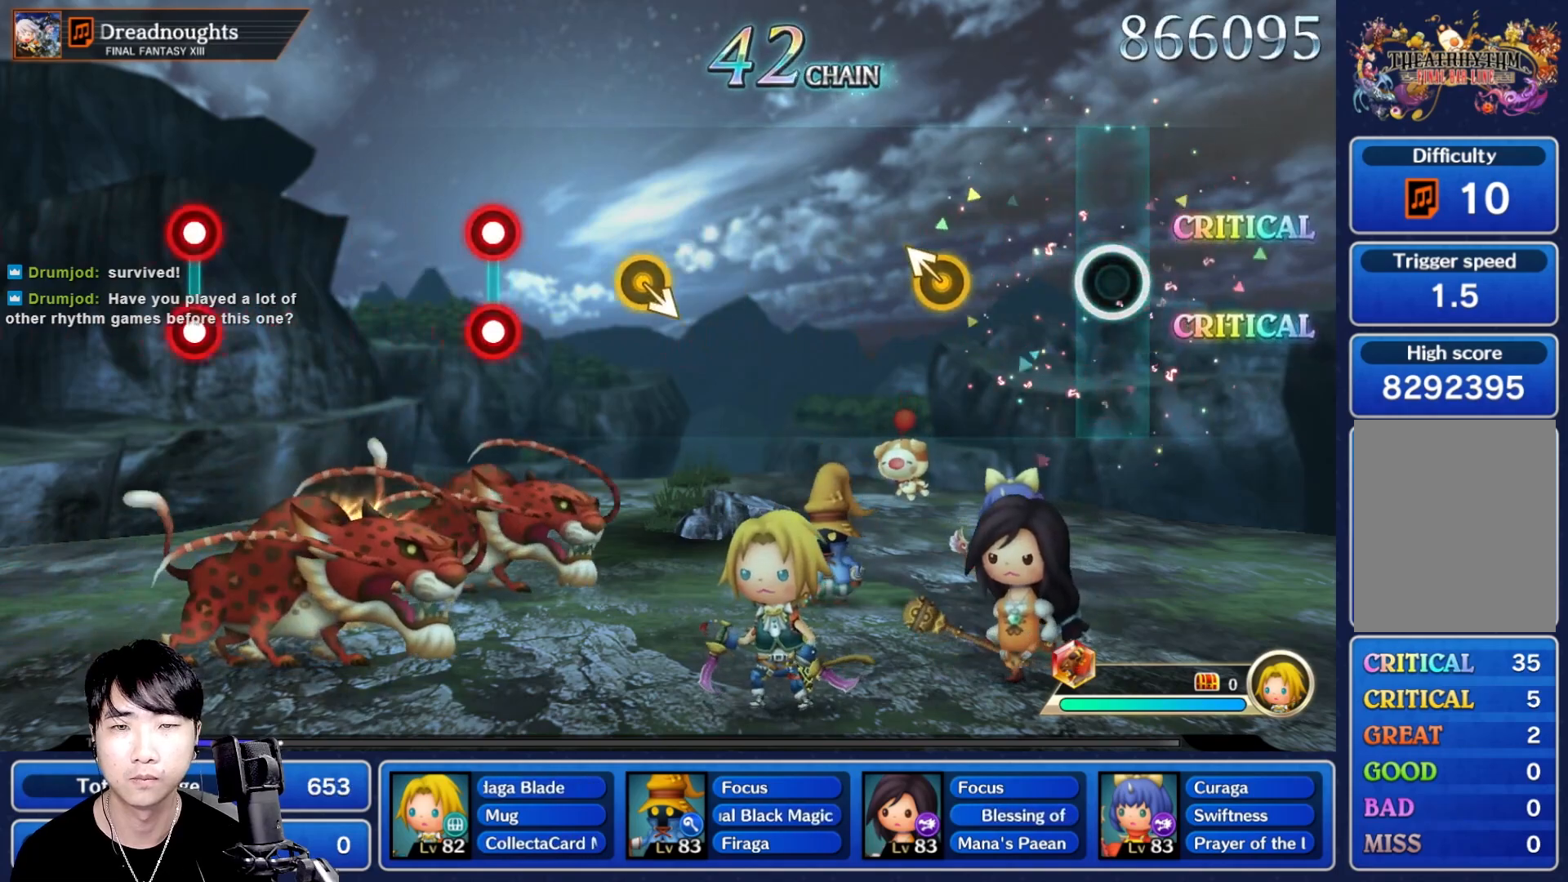
{"buttons": [], "left_stick": "center", "right_stick": "center", "events": []}
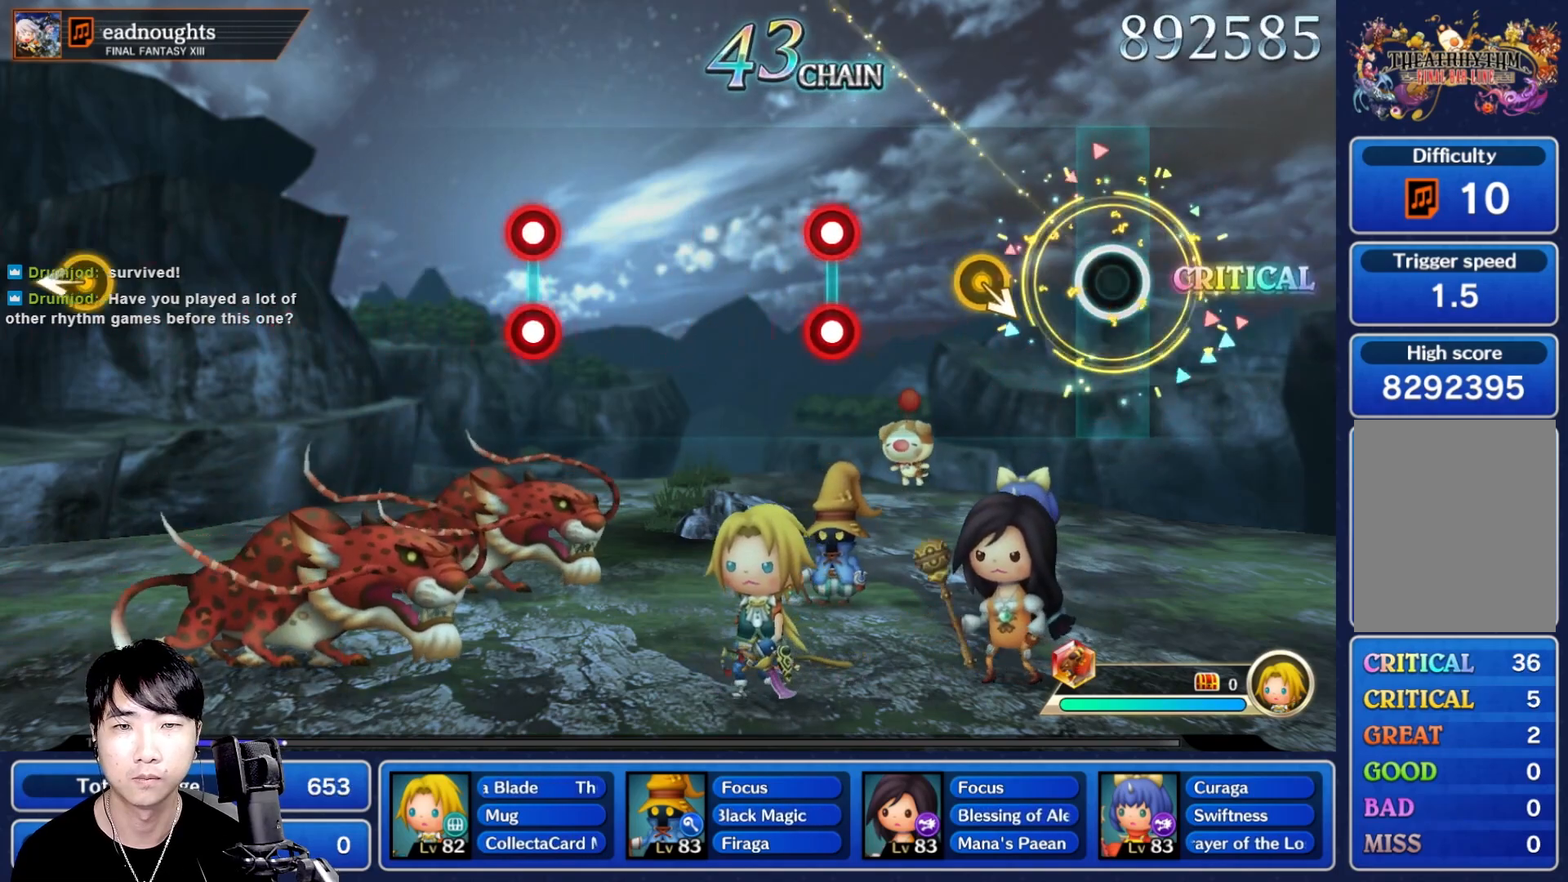
{"buttons": ["L1", "R1"], "left_stick": "center", "right_stick": "center", "events": [[433, "L1", "down"], [450, "R1", "down"]]}
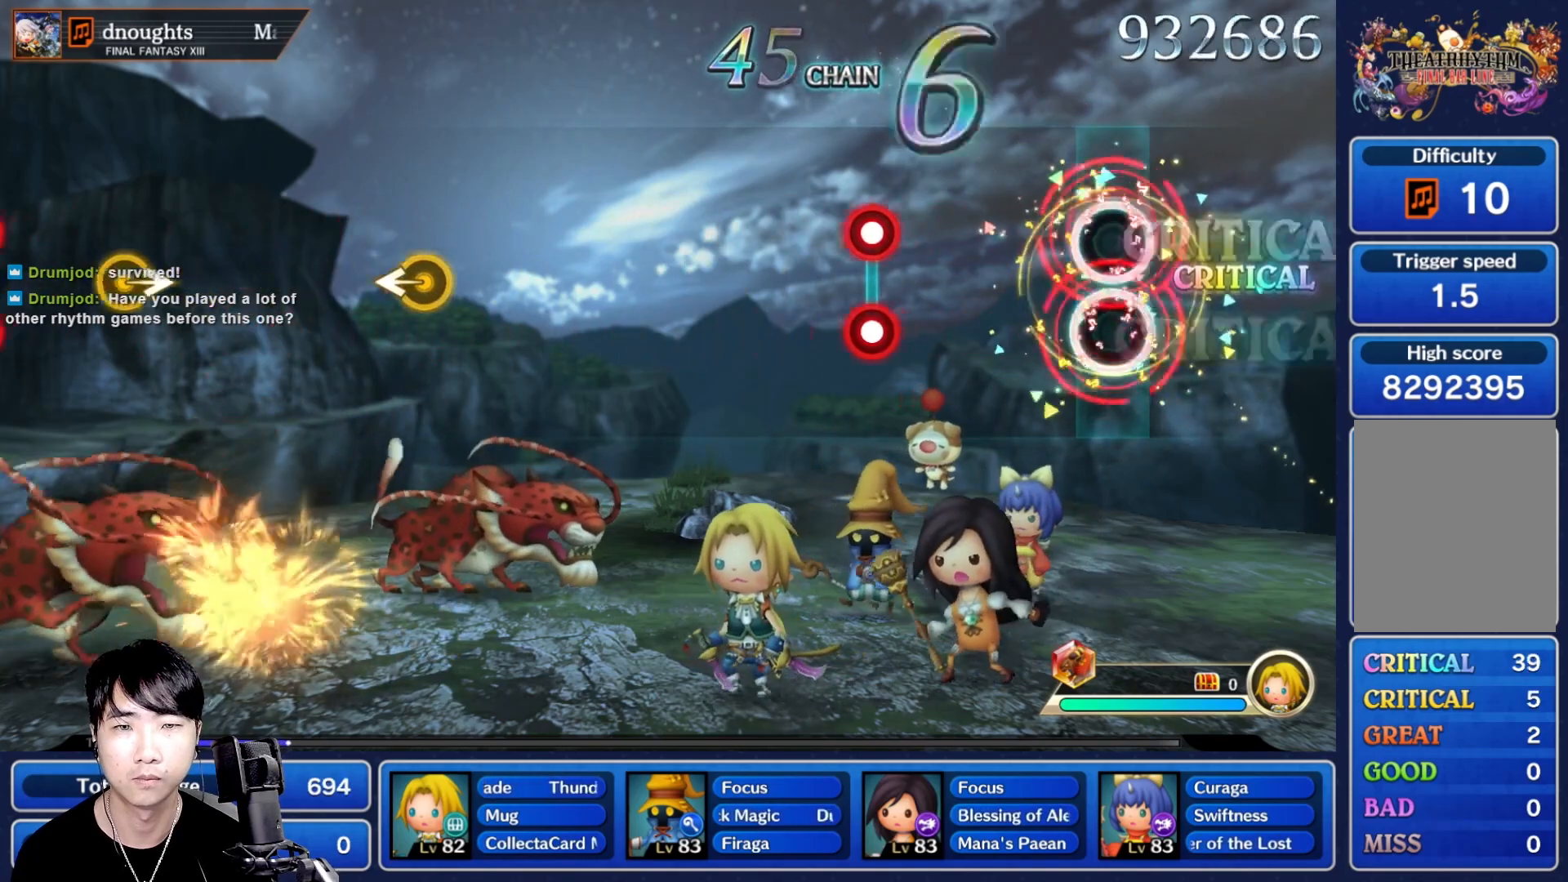
{"buttons": [], "left_stick": "center", "right_stick": "center", "events": [[67, "L1", "up"], [67, "R1", "up"], [350, "L1", "down"], [383, "R1", "down"], [483, "L1", "up"], [483, "R1", "up"]]}
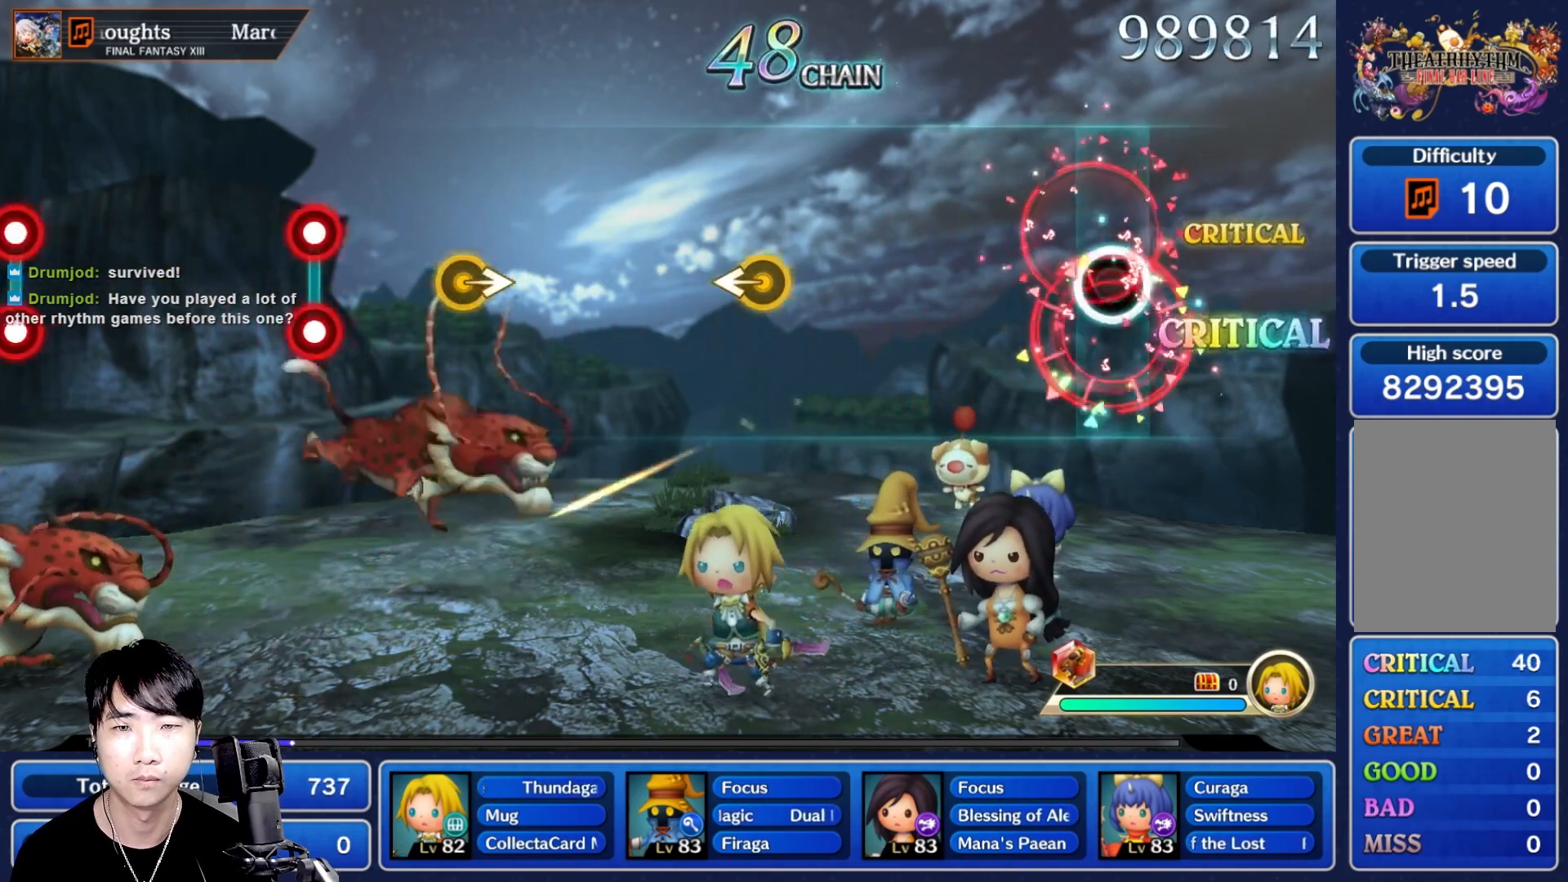
{"buttons": [], "left_stick": "center", "right_stick": "center", "events": []}
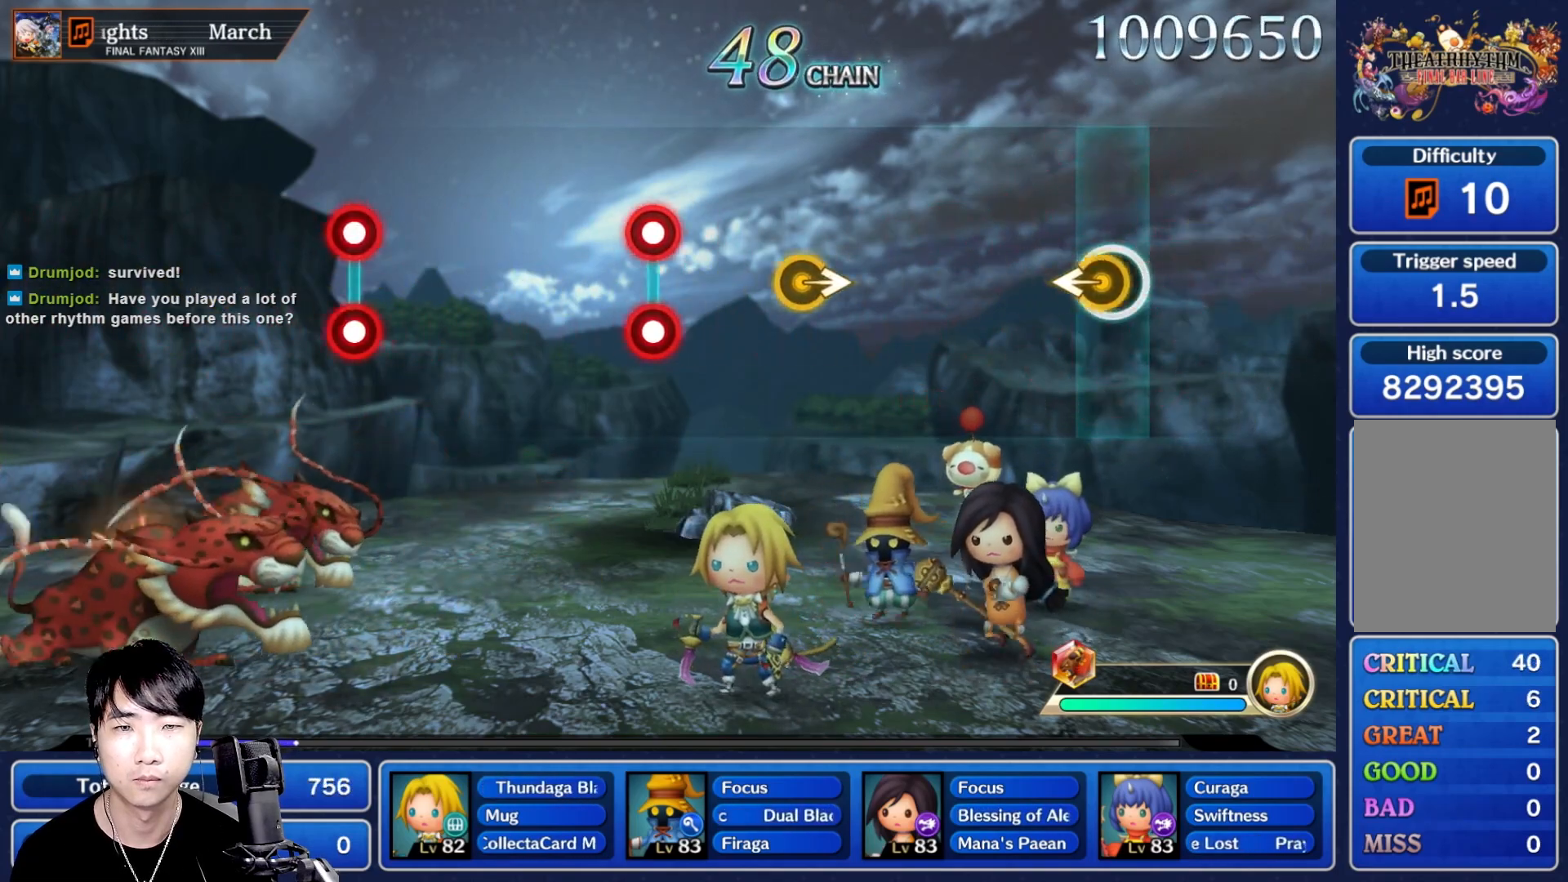
{"buttons": [], "left_stick": "center", "right_stick": "center", "events": []}
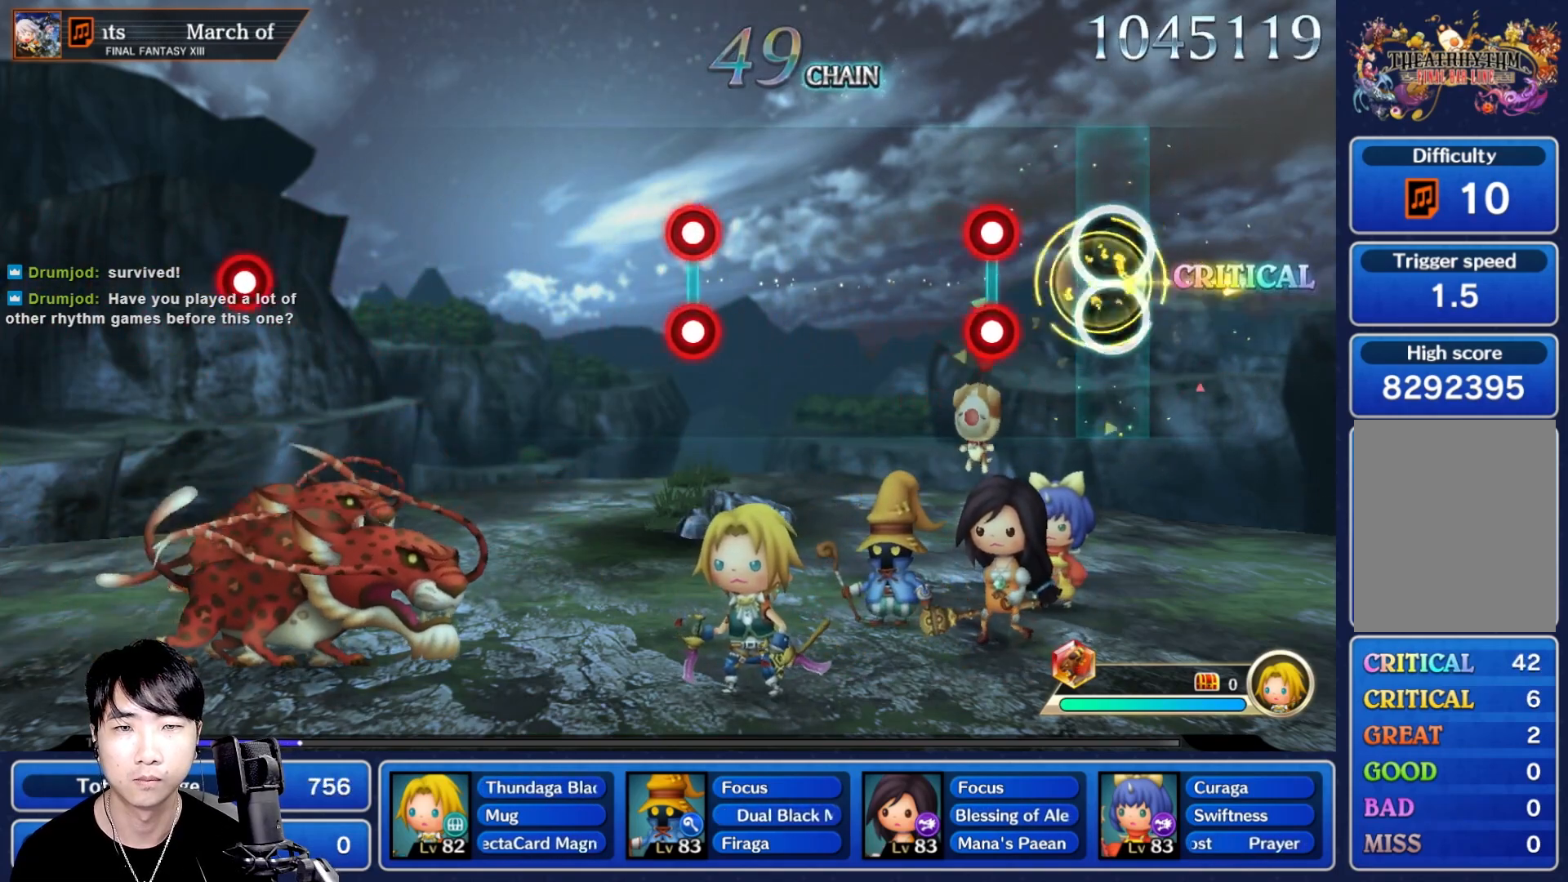
{"buttons": [], "left_stick": "center", "right_stick": "center", "events": [[200, "L1", "down"], [217, "R1", "down"], [317, "L1", "up"], [350, "R1", "up"]]}
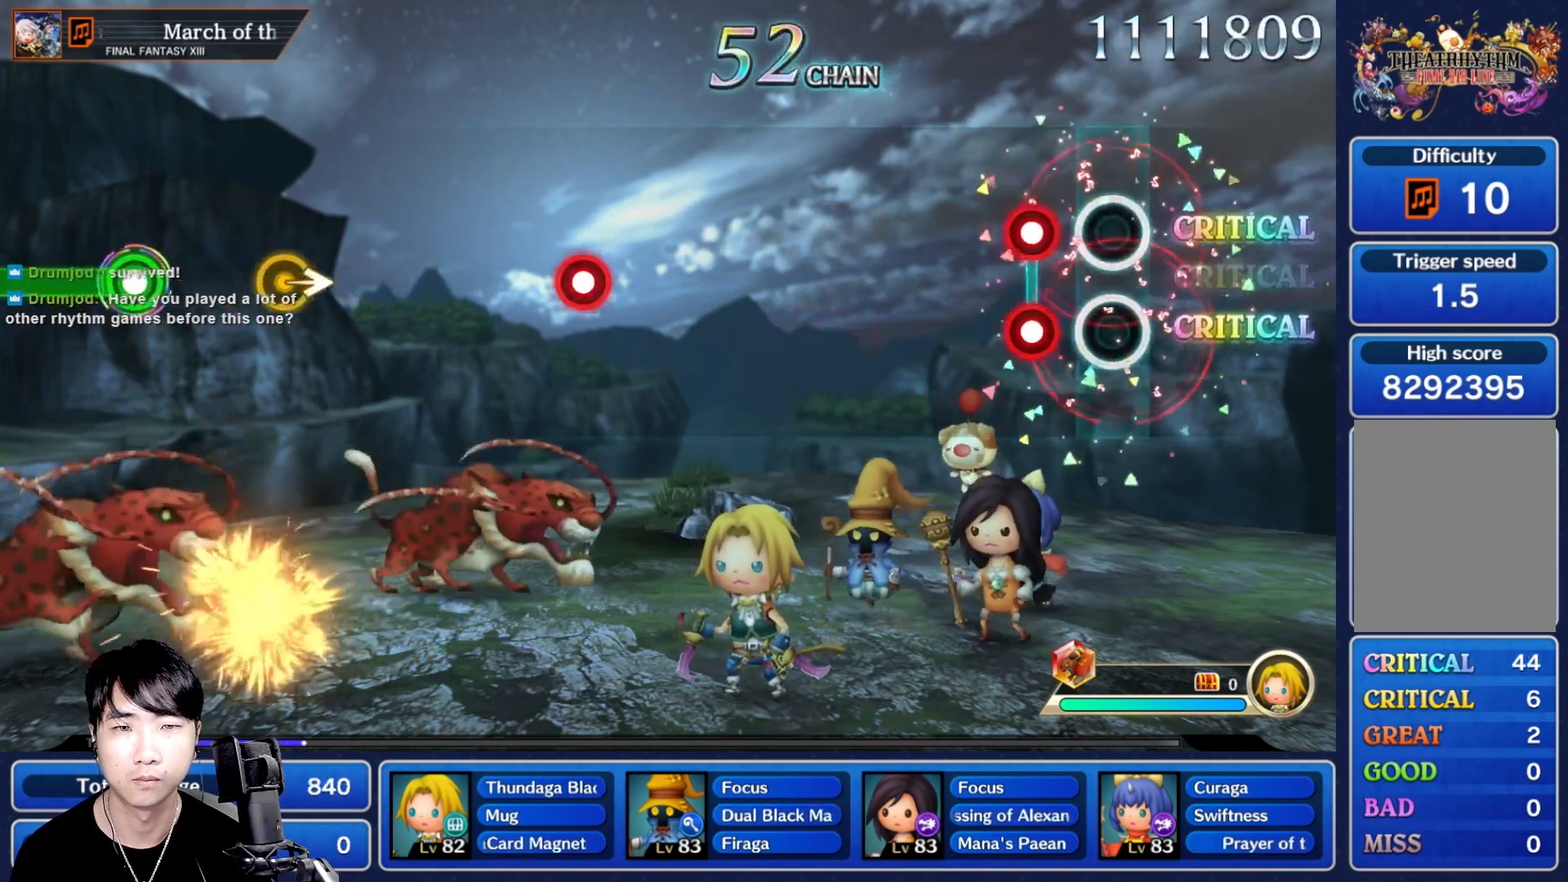
{"buttons": [], "left_stick": "center", "right_stick": "center", "events": [[133, "L1", "down"], [133, "R1", "down"], [233, "L1", "up"], [233, "R1", "up"]]}
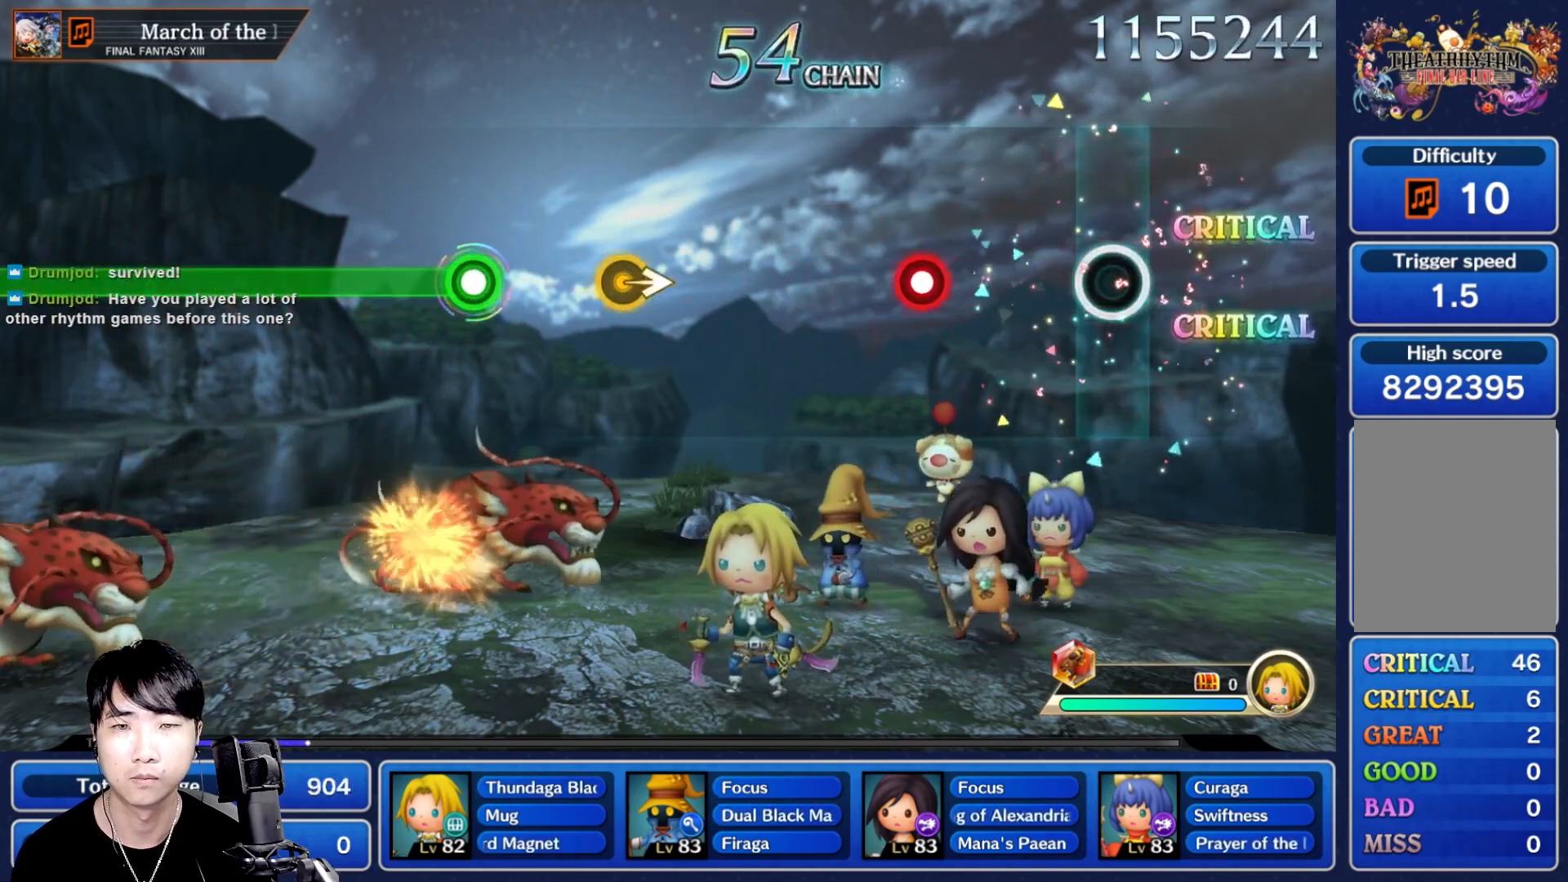
{"buttons": [], "left_stick": "center", "right_stick": "center", "events": [[267, "R1", "down"], [383, "R1", "up"]]}
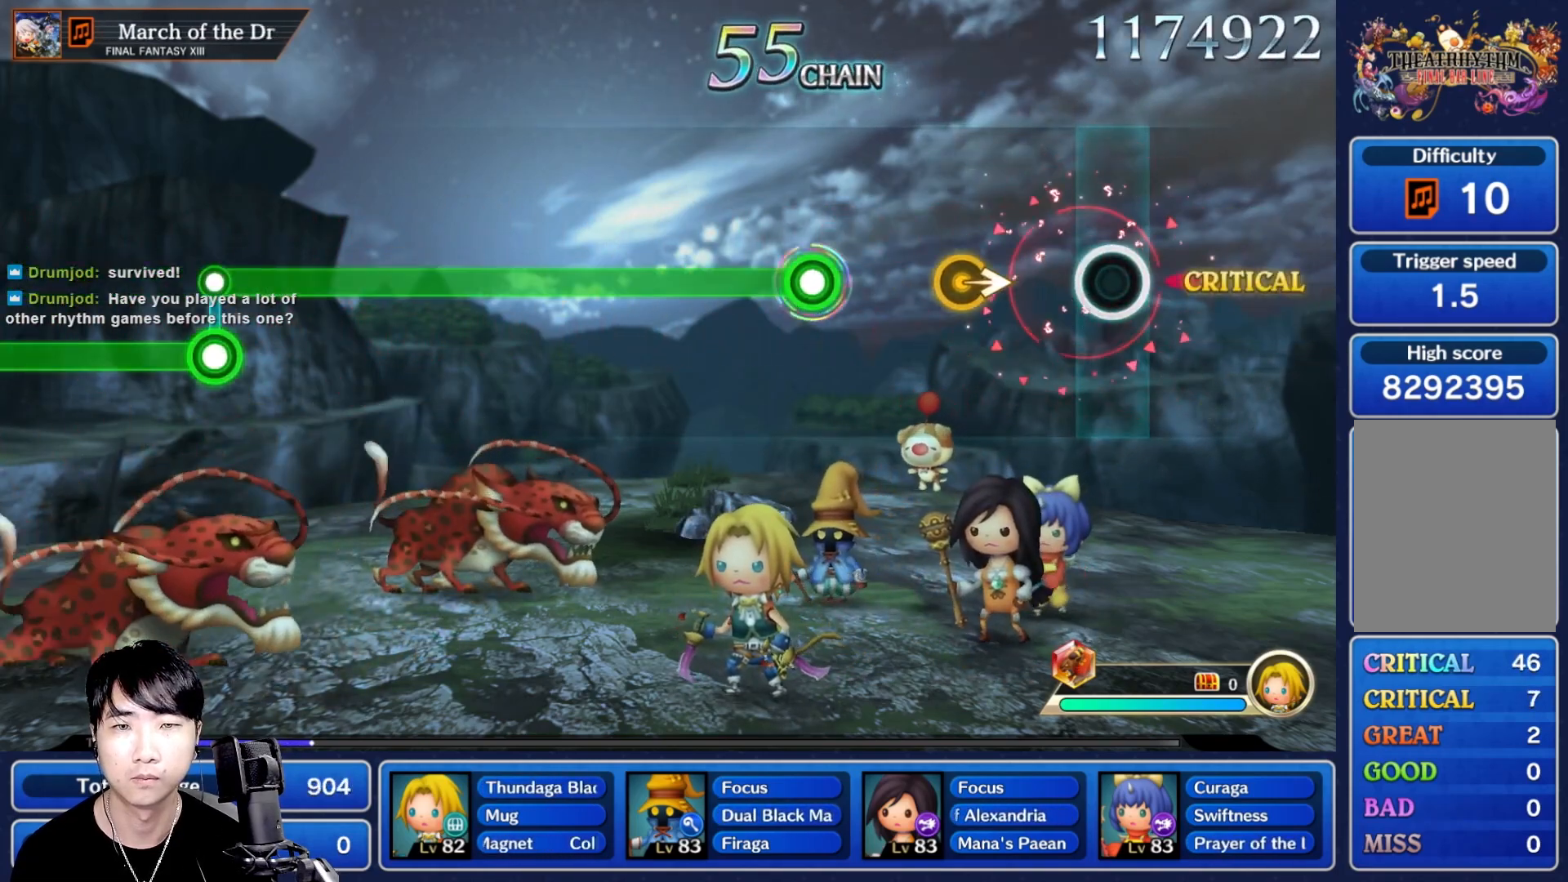
{"buttons": ["R1"], "left_stick": "center", "right_stick": "center", "events": [[200, "left_stick", "right"], [300, "left_stick", "center"], [500, "R1", "down"]]}
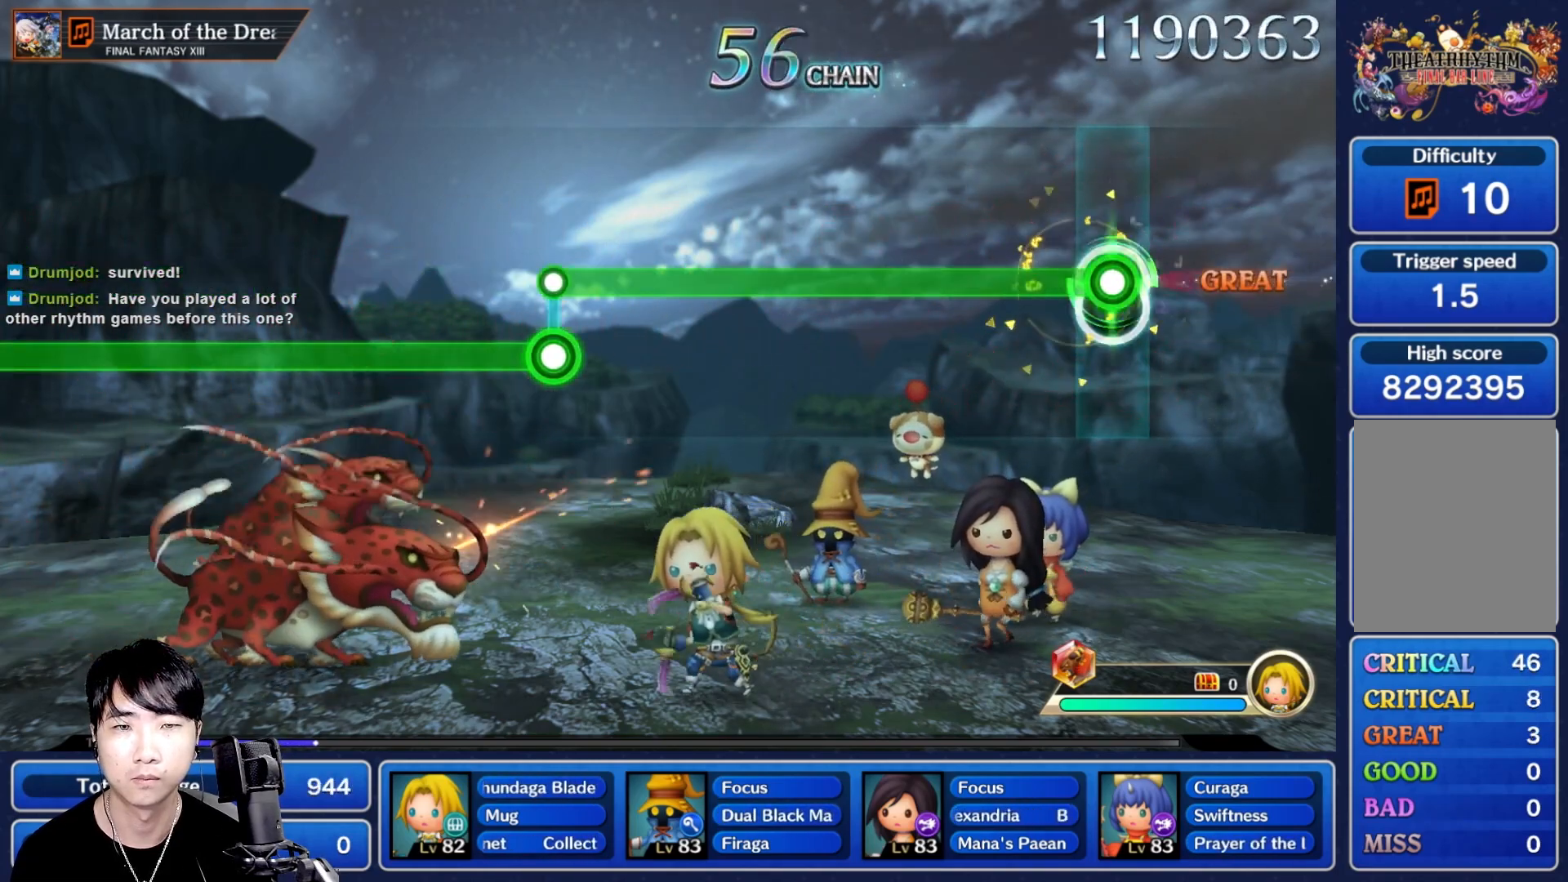
{"buttons": ["R1"], "left_stick": "center", "right_stick": "center", "events": []}
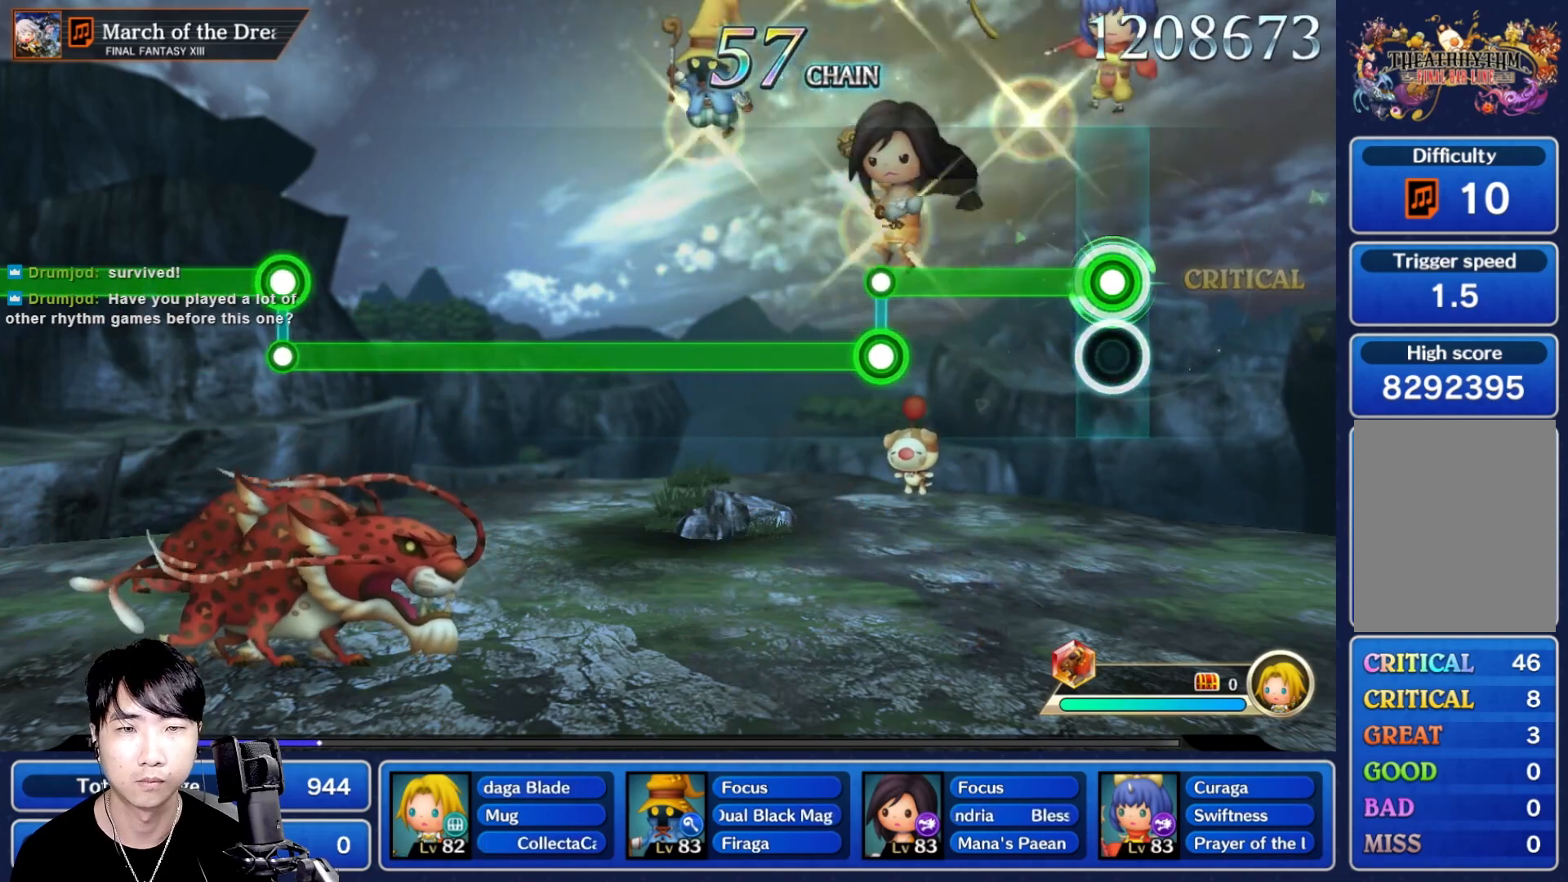
{"buttons": ["L1"], "left_stick": "center", "right_stick": "center", "events": [[333, "R1", "up"], [350, "L1", "down"]]}
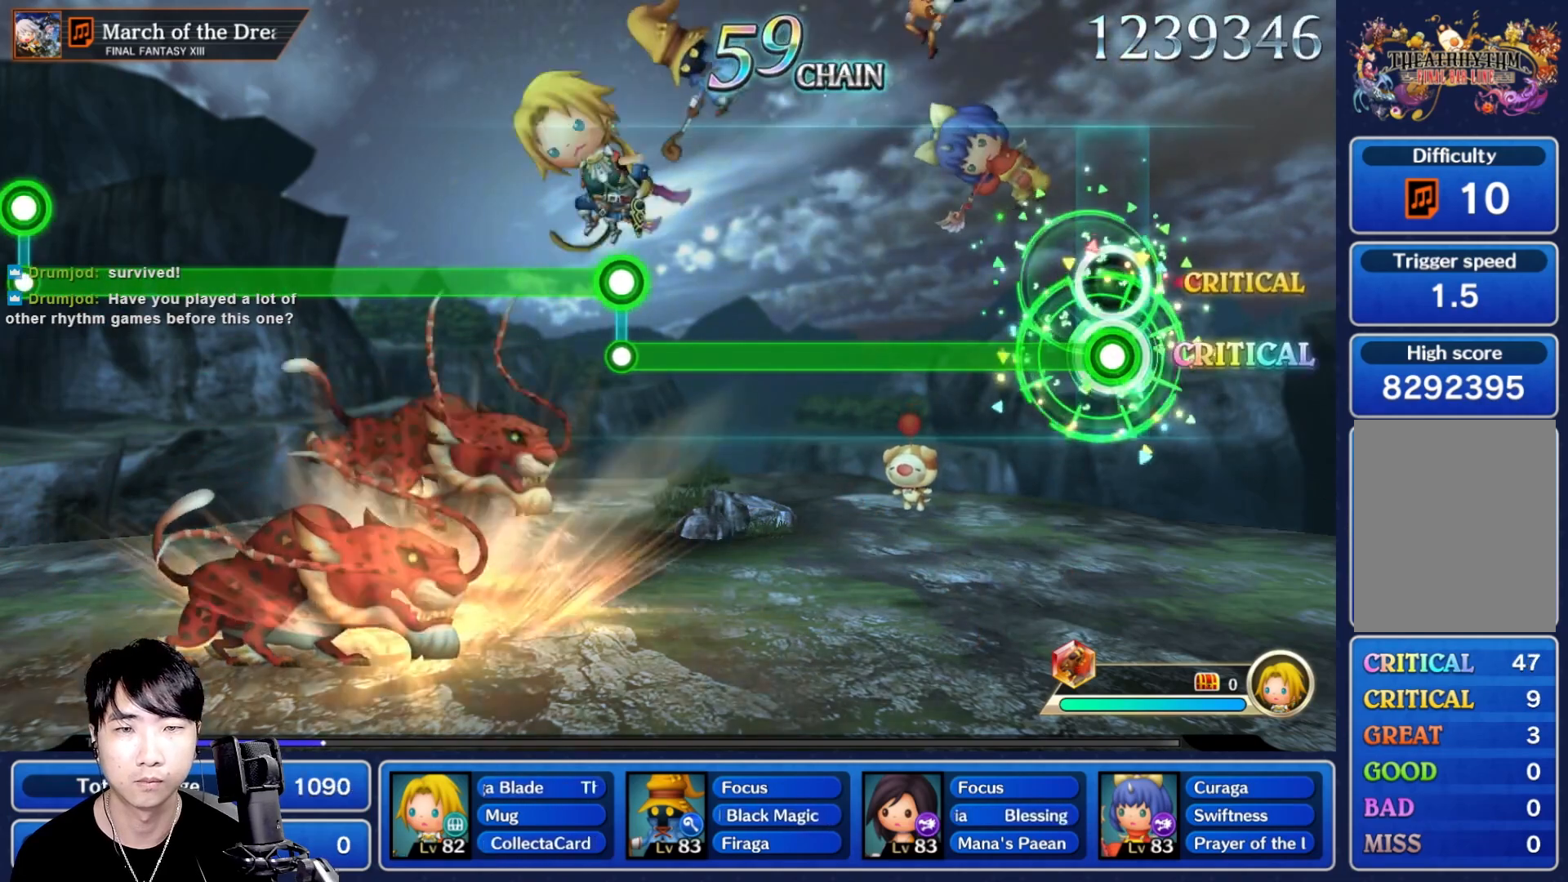
{"buttons": ["L1"], "left_stick": "center", "right_stick": "center", "events": []}
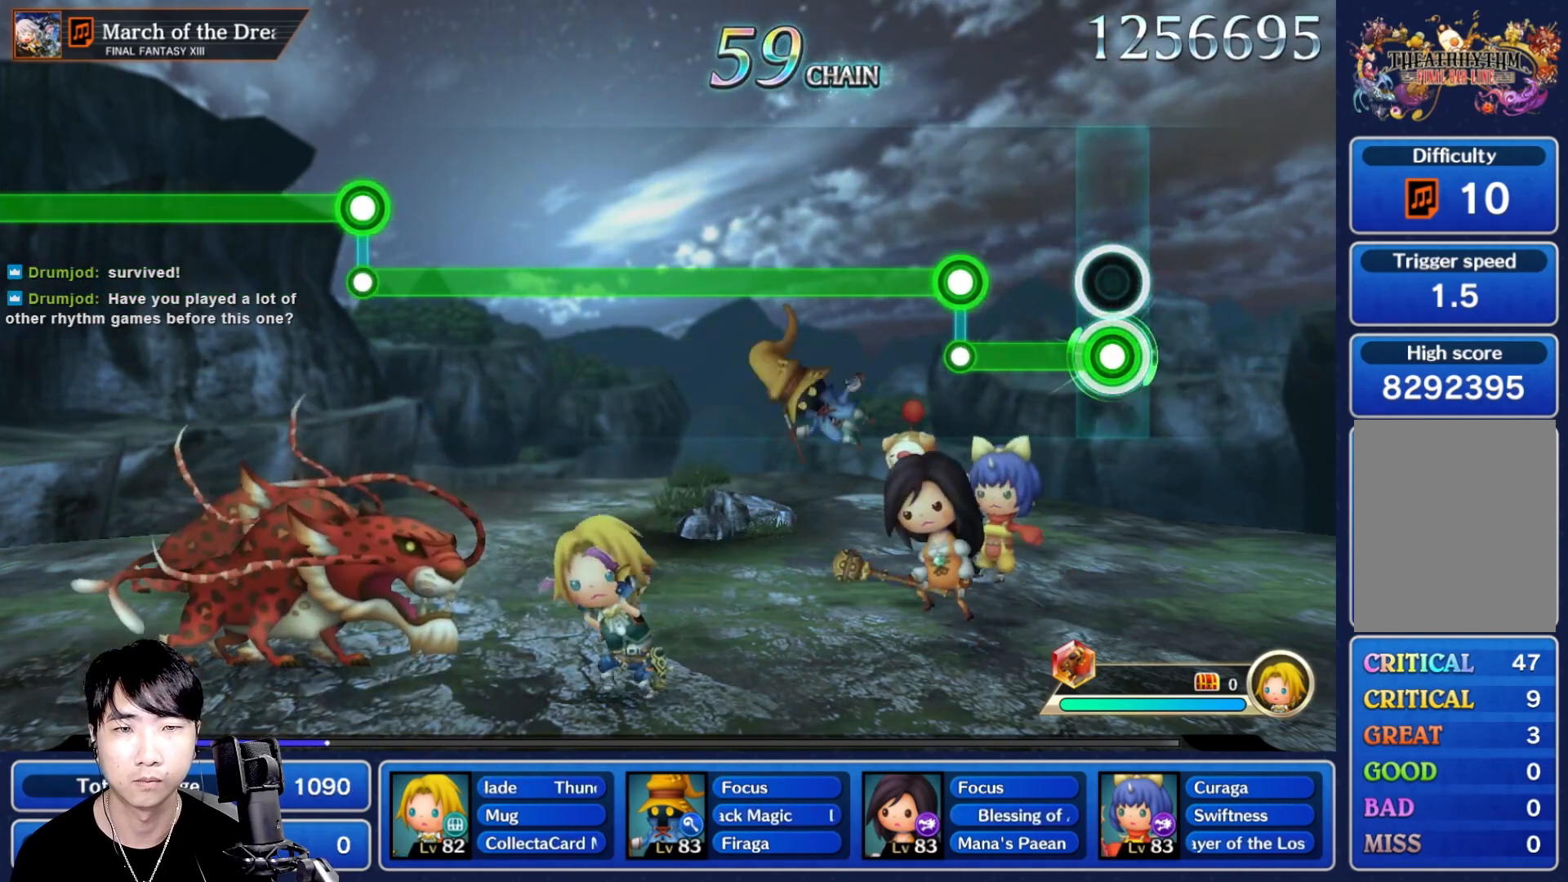
{"buttons": ["R1"], "left_stick": "center", "right_stick": "center", "events": [[233, "L1", "up"], [250, "R1", "down"]]}
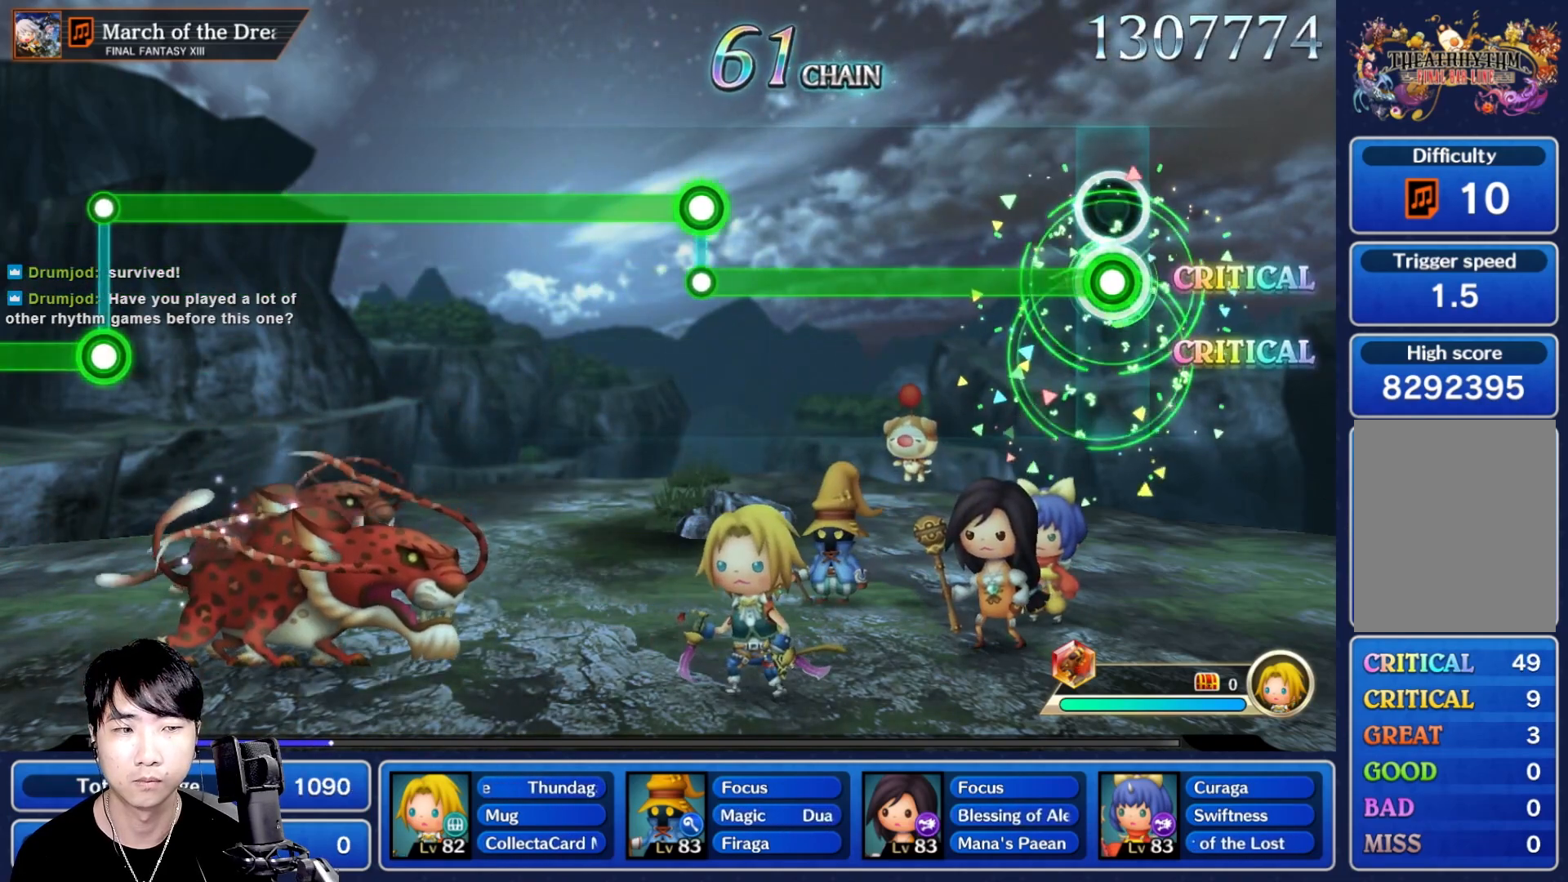
{"buttons": ["R1"], "left_stick": "center", "right_stick": "center", "events": []}
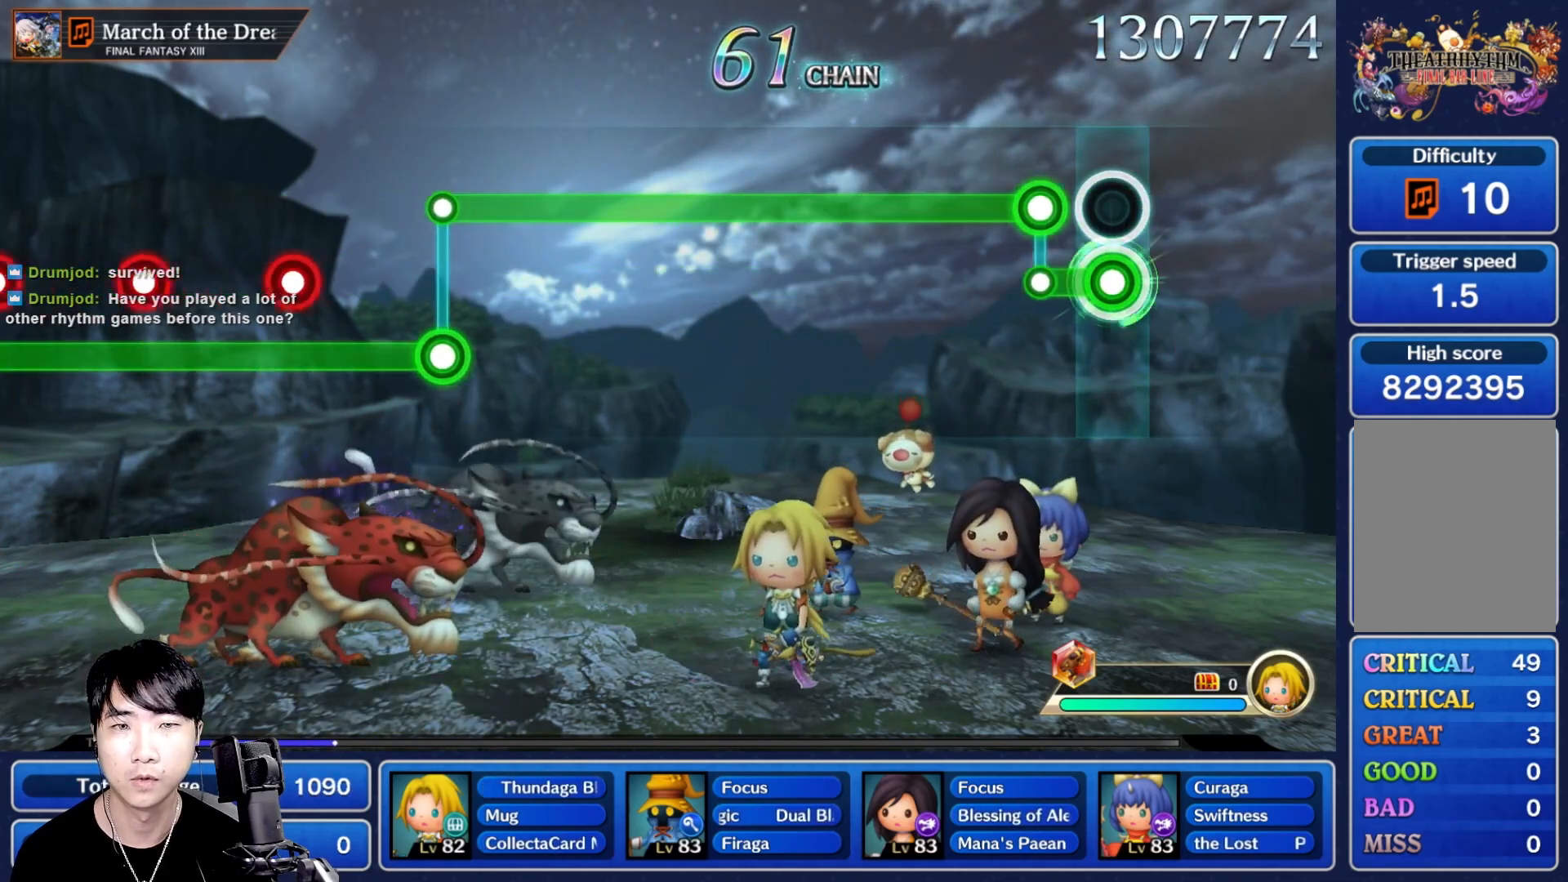
{"buttons": ["L1"], "left_stick": "center", "right_stick": "center", "events": [[100, "L1", "down"], [100, "R1", "up"]]}
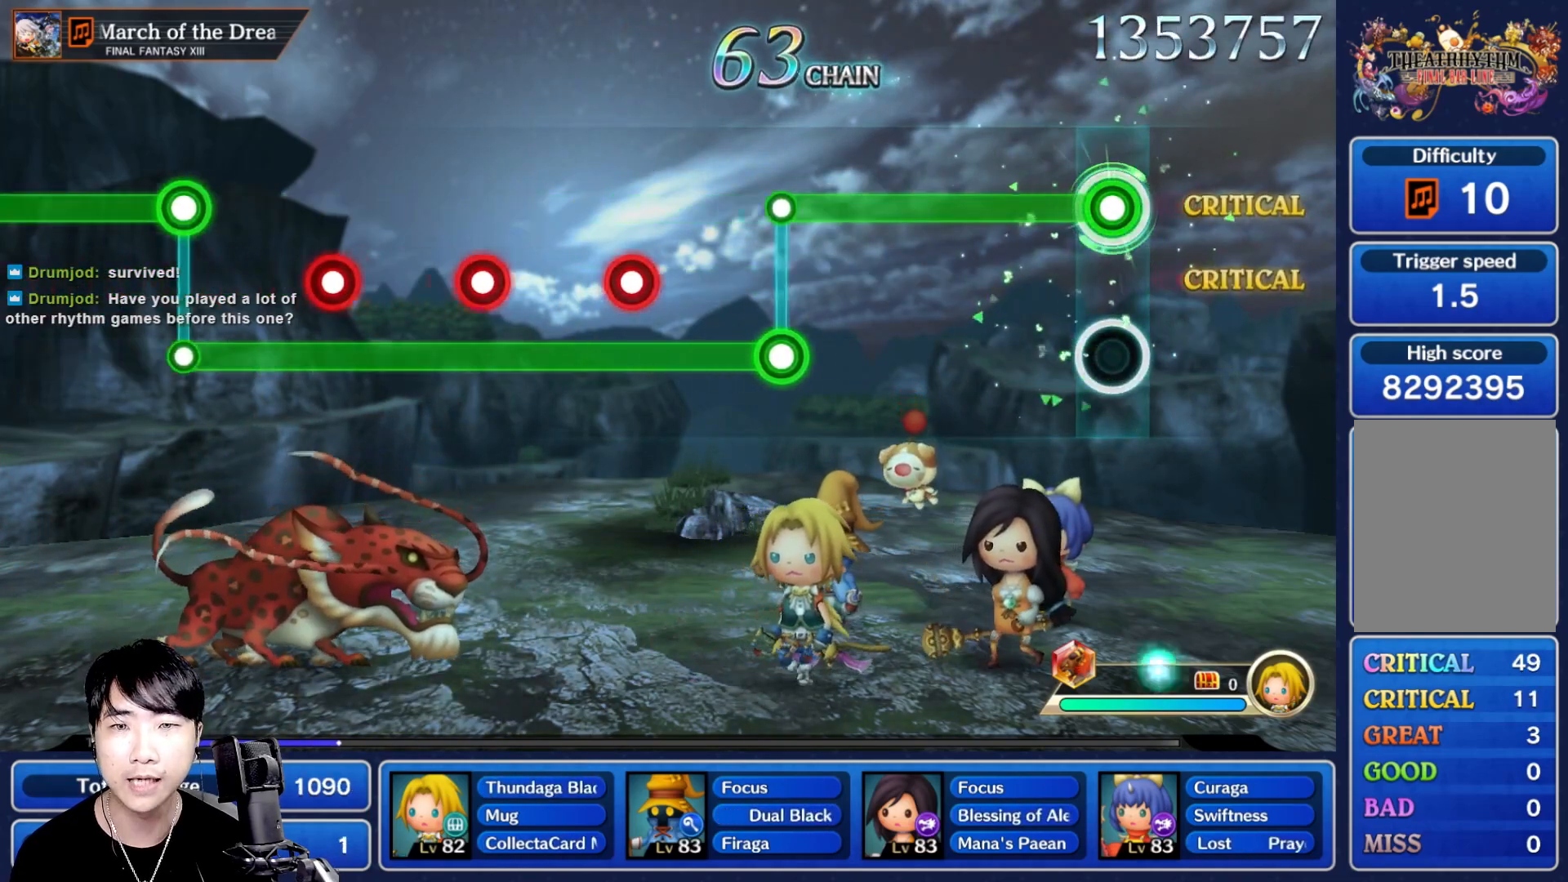
{"buttons": ["L1", "R1"], "left_stick": "center", "right_stick": "center", "events": [[500, "R1", "down"]]}
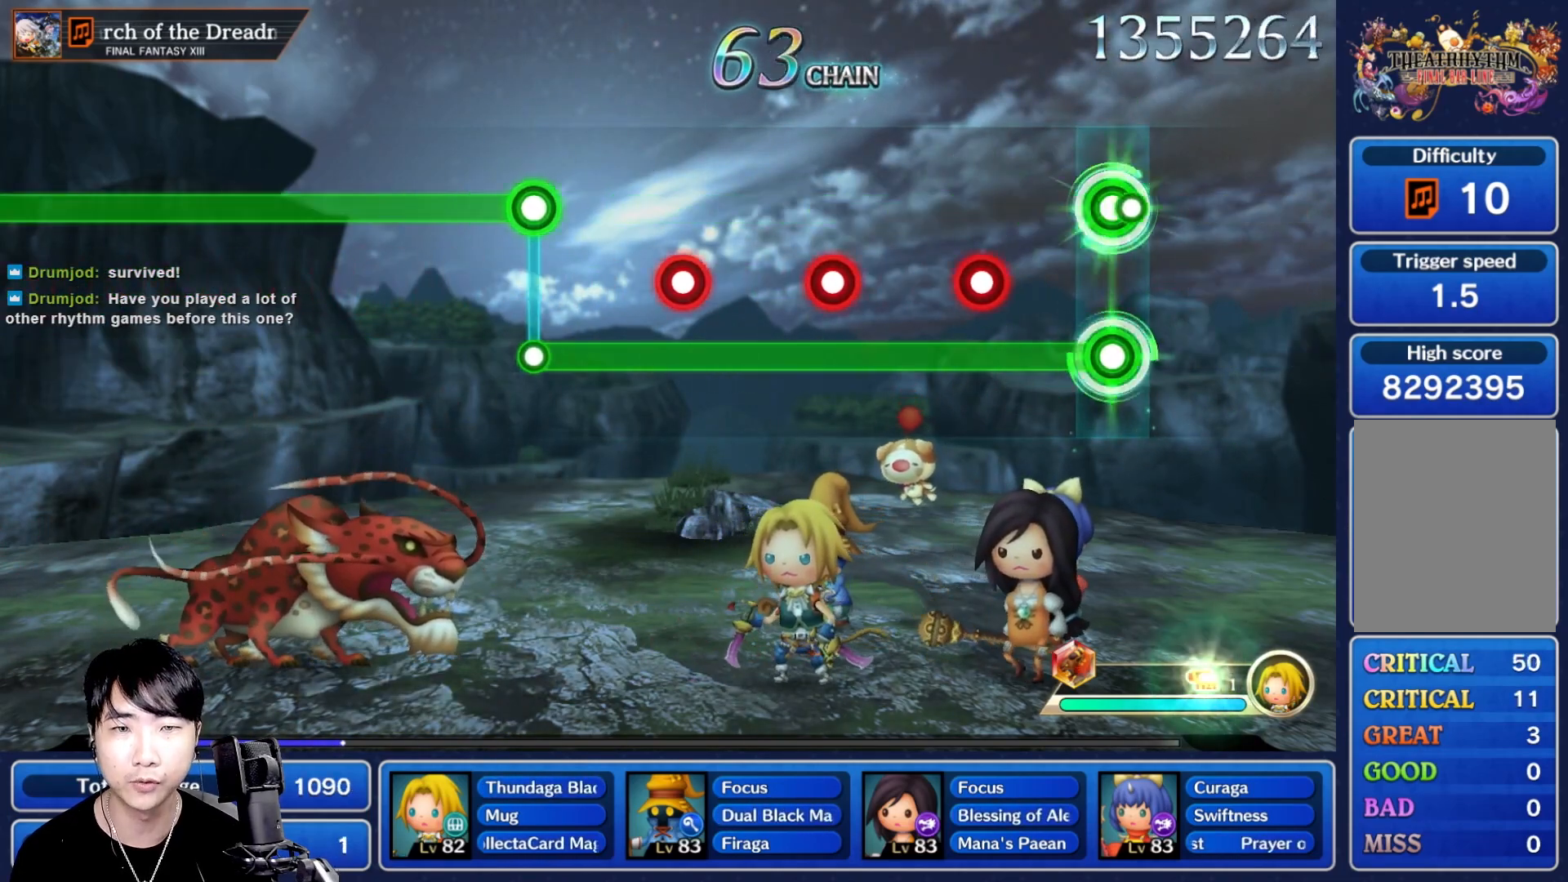
{"buttons": ["R1"], "left_stick": "center", "right_stick": "center", "events": [[17, "L1", "up"], [233, "L1", "down"], [383, "L1", "up"]]}
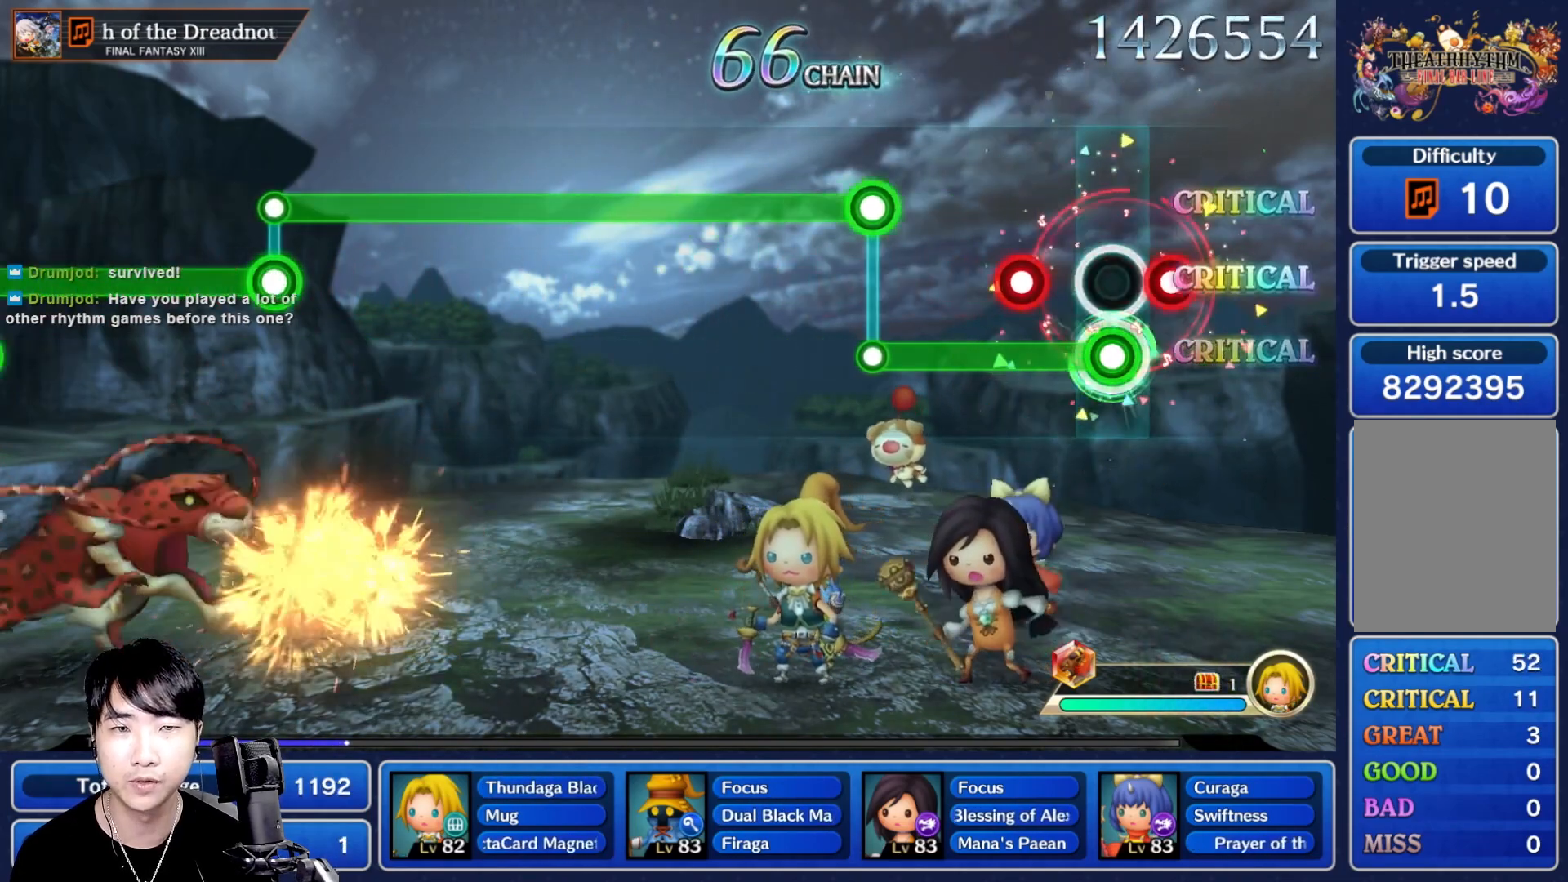
{"buttons": ["R1"], "left_stick": "center", "right_stick": "center", "events": [[17, "L1", "down"], [133, "L1", "up"], [200, "L1", "down"], [283, "L1", "up"], [283, "R1", "up"], [400, "R1", "down"]]}
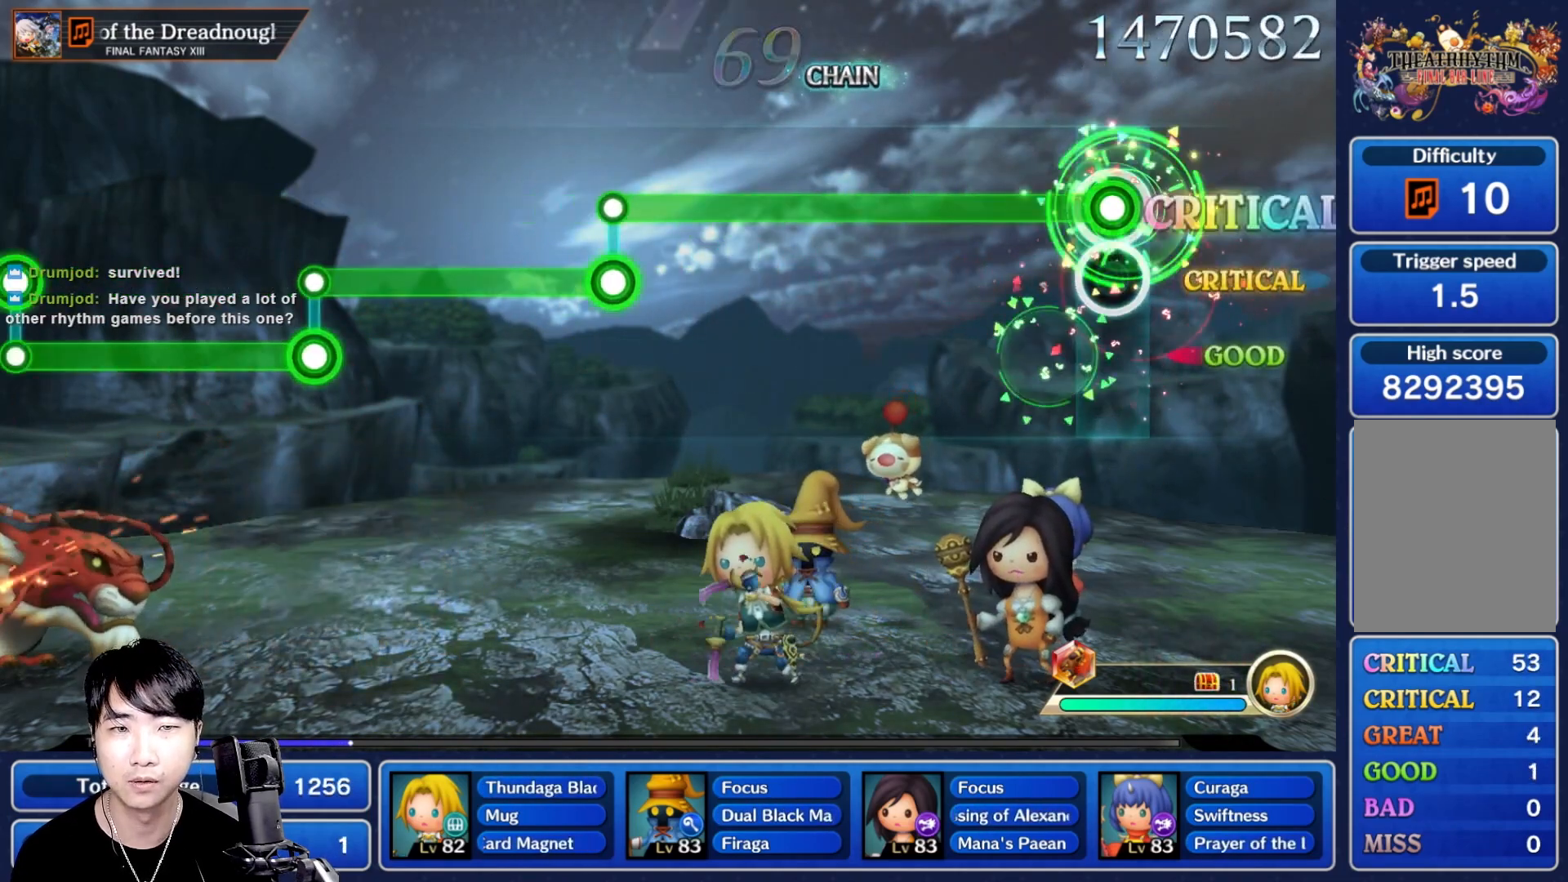
{"buttons": ["R1"], "left_stick": "center", "right_stick": "center", "events": []}
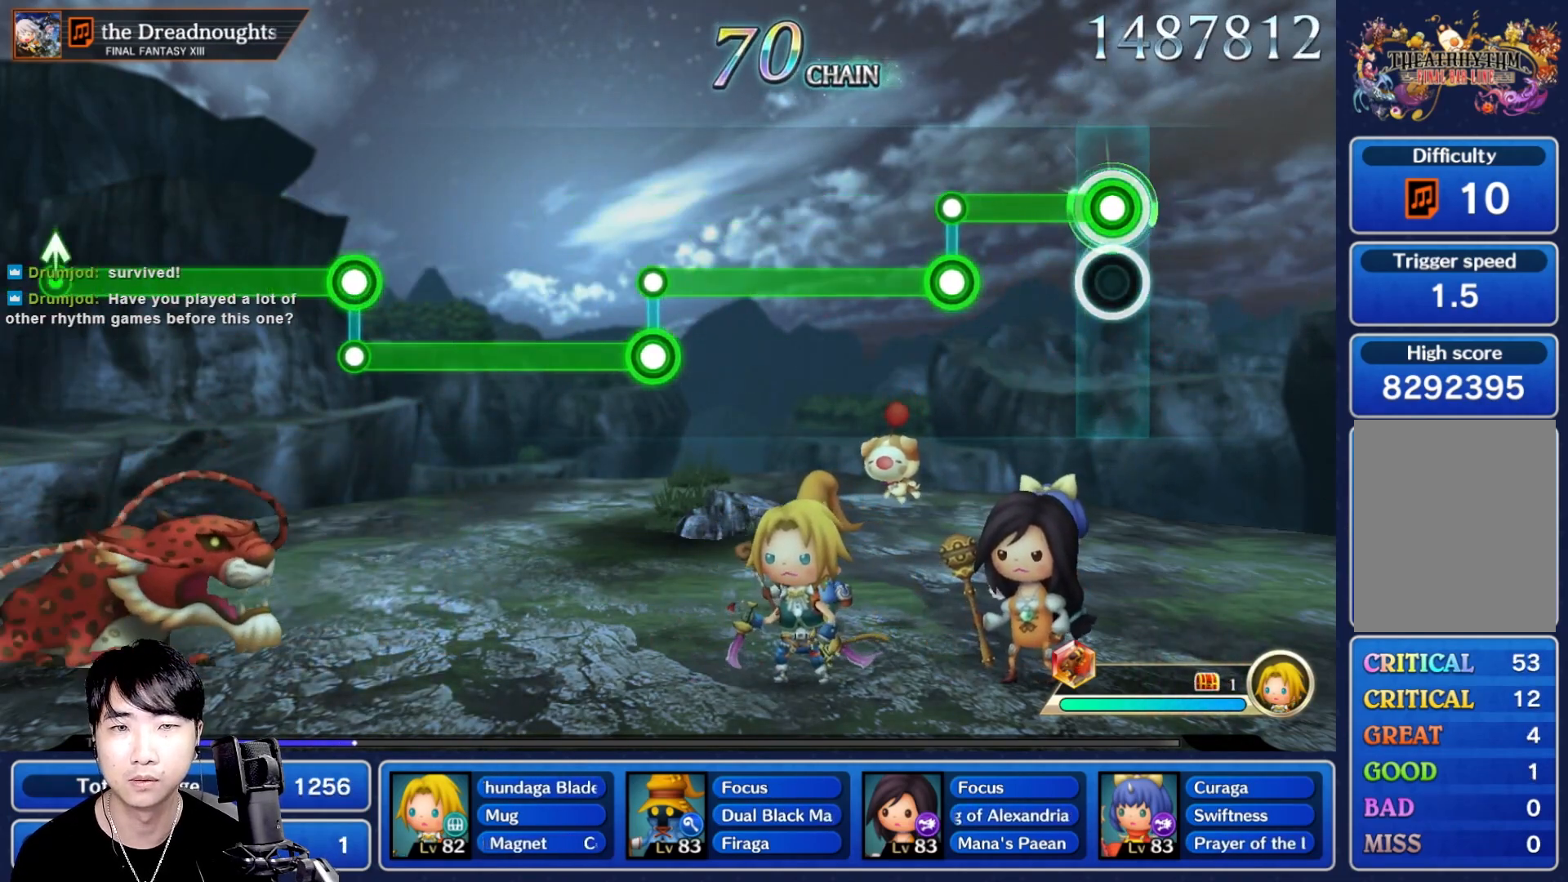
{"buttons": ["L1"], "left_stick": "center", "right_stick": "center", "events": [[250, "L1", "down"], [267, "R1", "up"]]}
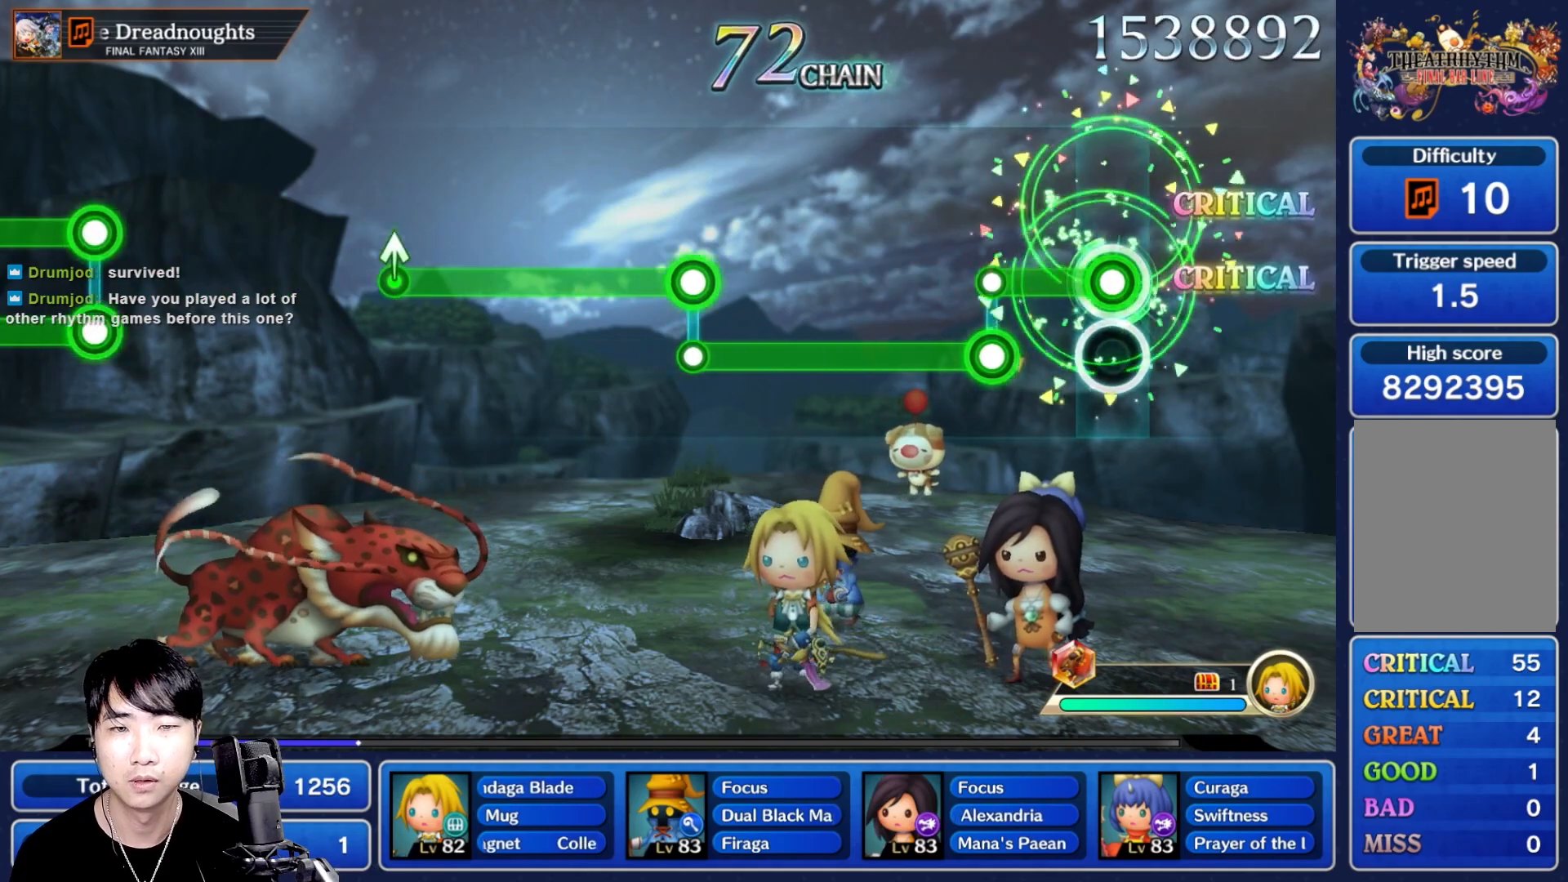
{"buttons": ["R1"], "left_stick": "center", "right_stick": "center", "events": [[200, "R1", "down"], [217, "L1", "up"]]}
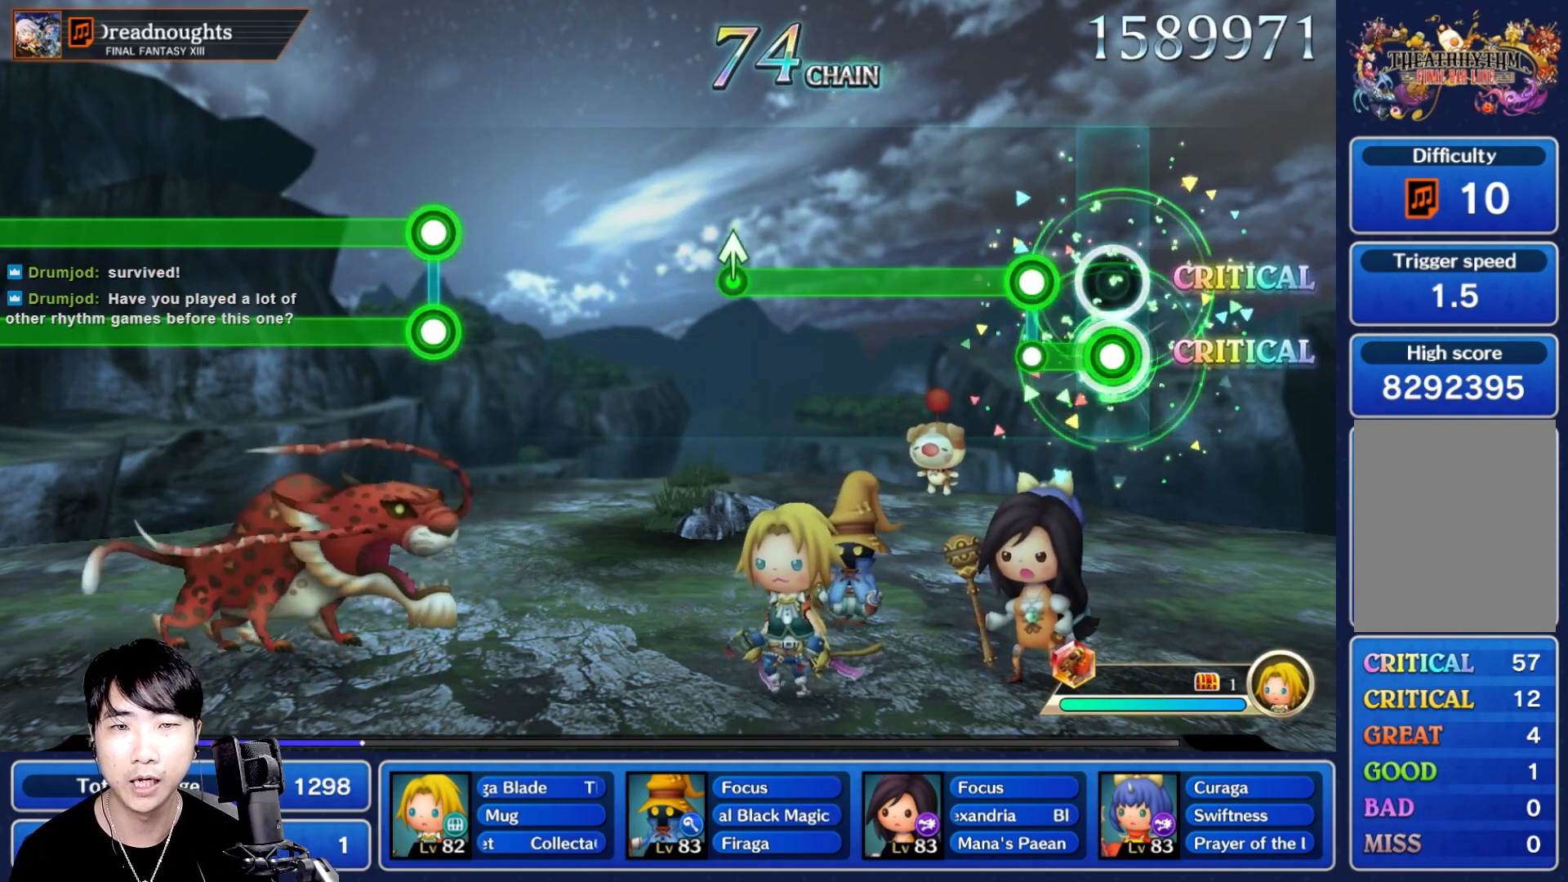
{"buttons": ["L1"], "left_stick": "center", "right_stick": "center", "events": [[100, "L1", "down"], [150, "R1", "up"]]}